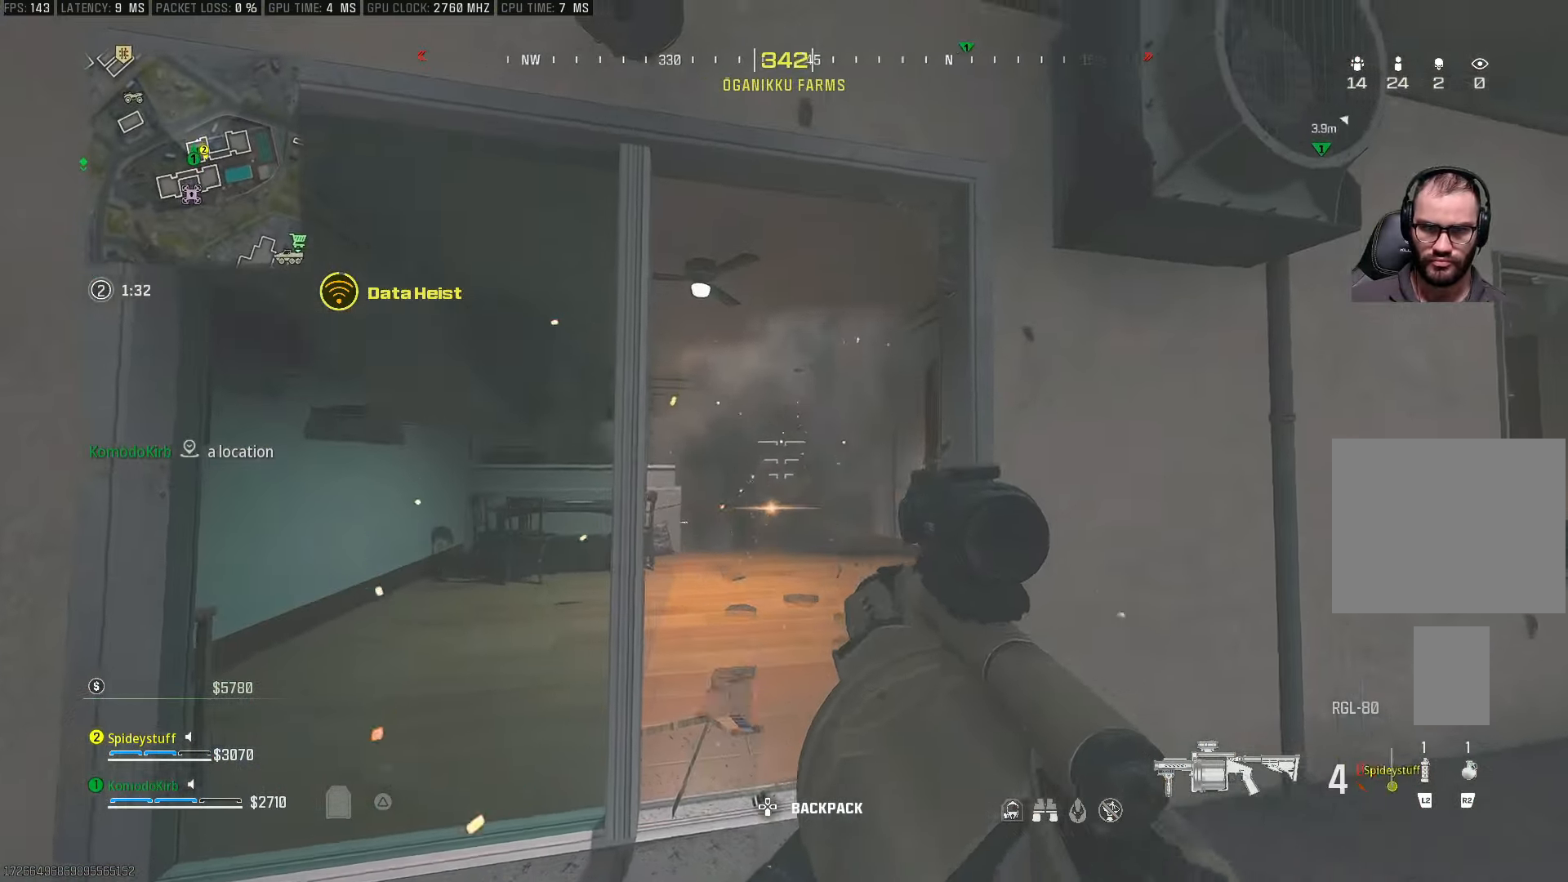
Gameplay with a controller (PlayStation layout); each line is a JSON object with the inputs held at the frame after it. "events" lists button and stick changes between this image and that frame as [ms after this image, input, new state], when the widget could be followed in between.
{"buttons": [], "left_stick": "up", "right_stick": "center", "events": [[50, "R1", "up"], [100, "R1", "down"], [200, "R1", "up"], [250, "left_stick", "up-right"], [283, "R1", "down"], [400, "R1", "up"], [433, "left_stick", "up"]]}
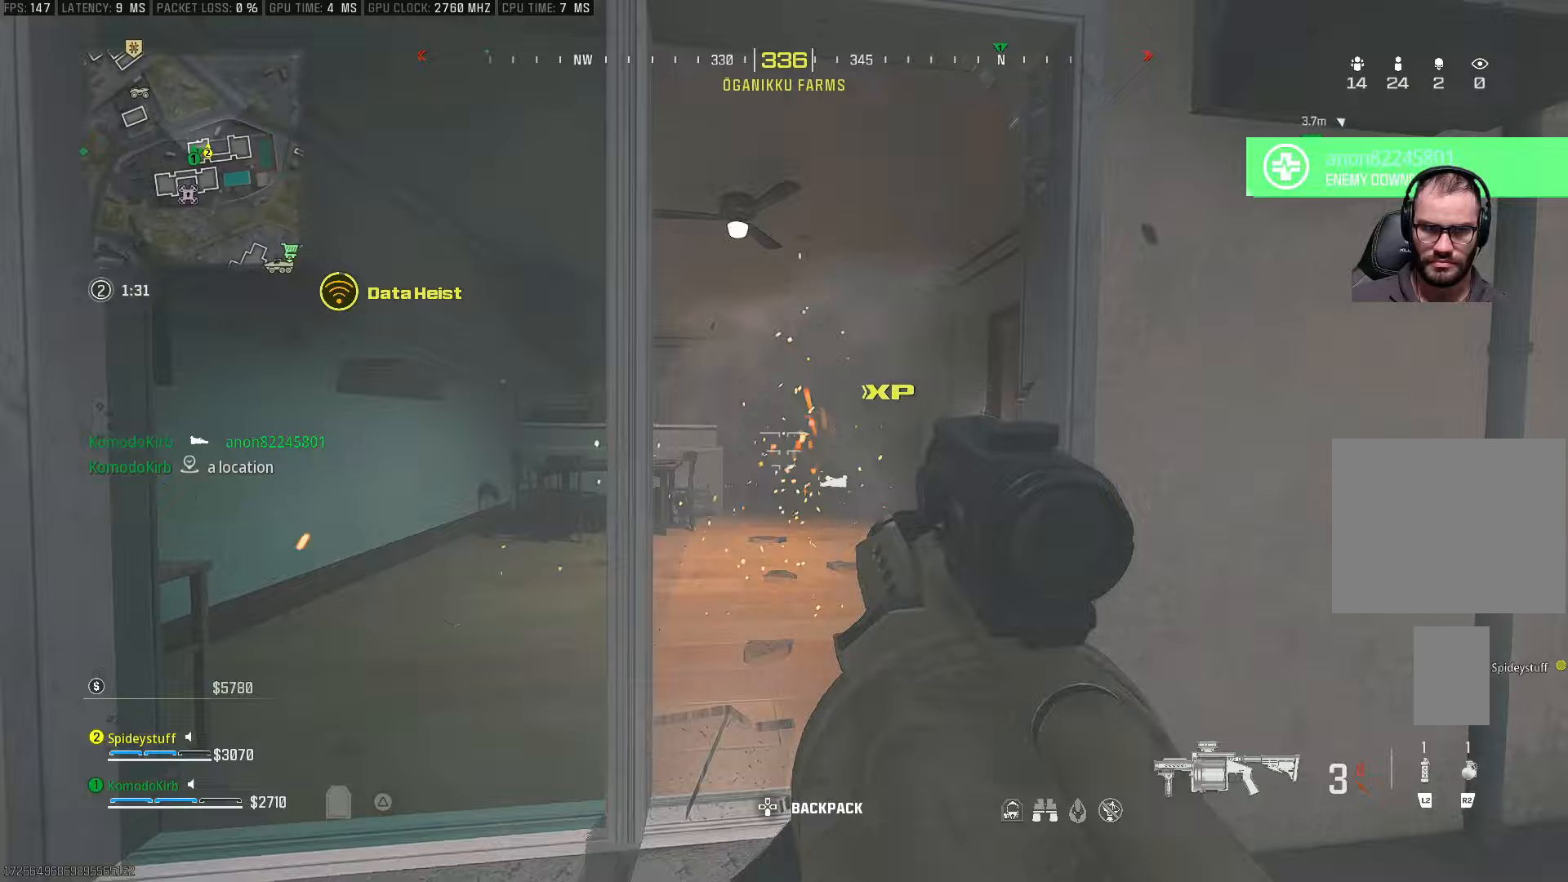
{"buttons": [], "left_stick": "up", "right_stick": "center", "events": []}
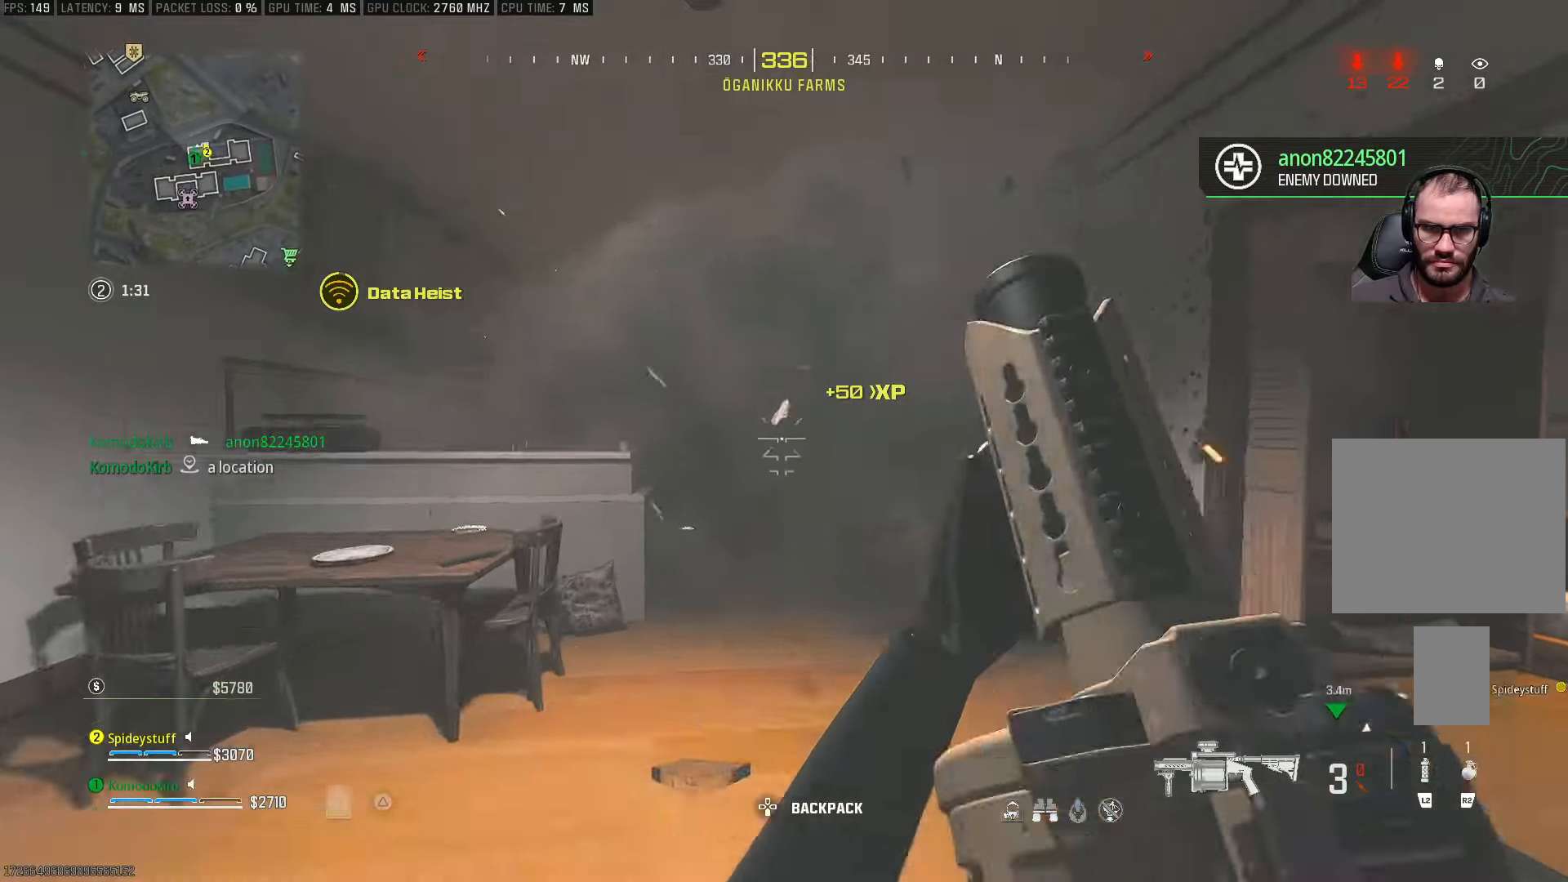
{"buttons": [], "left_stick": "up", "right_stick": "down", "events": [[467, "right_stick", "down"]]}
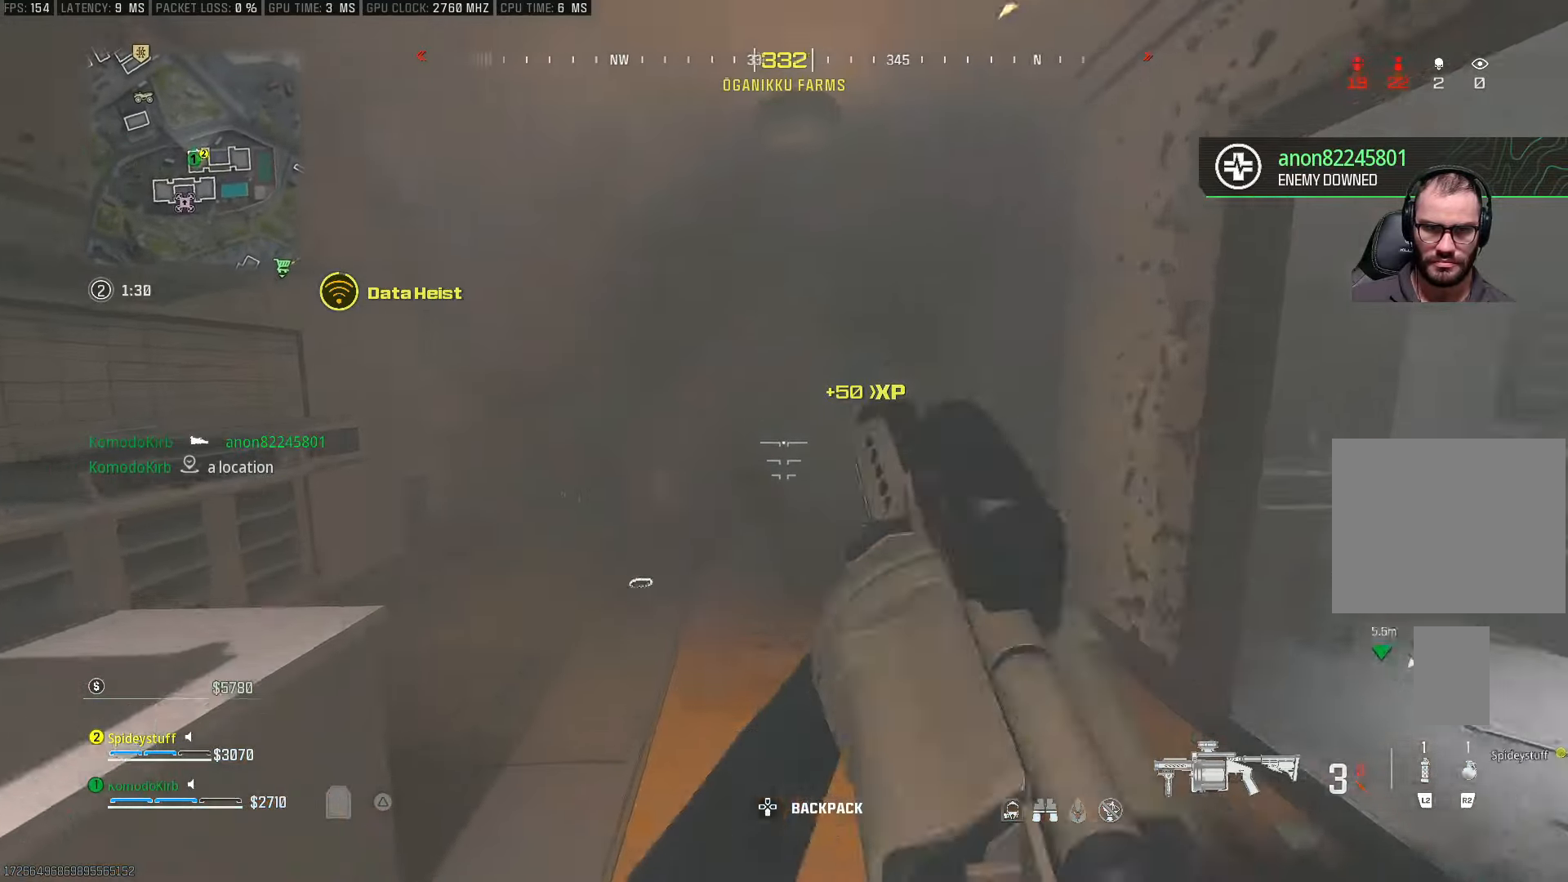
{"buttons": [], "left_stick": "left", "right_stick": "down-right", "events": [[317, "left_stick", "up-left"], [333, "right_stick", "down-right"], [417, "left_stick", "left"]]}
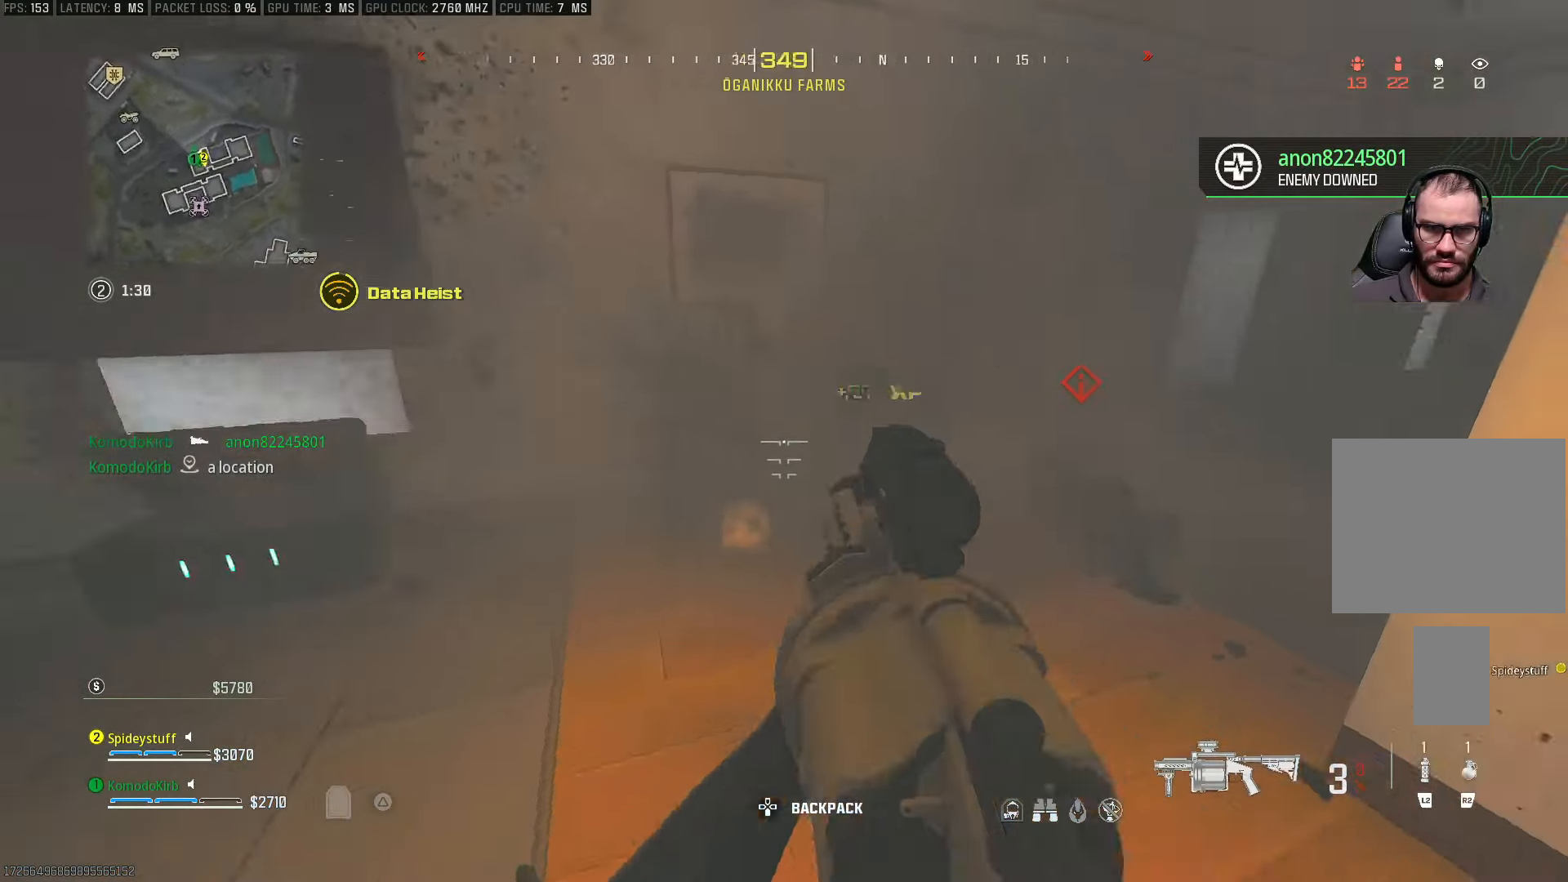
{"buttons": [], "left_stick": "down-right", "right_stick": "center", "events": [[317, "right_stick", "center"], [333, "left_stick", "center"], [417, "left_stick", "down-right"]]}
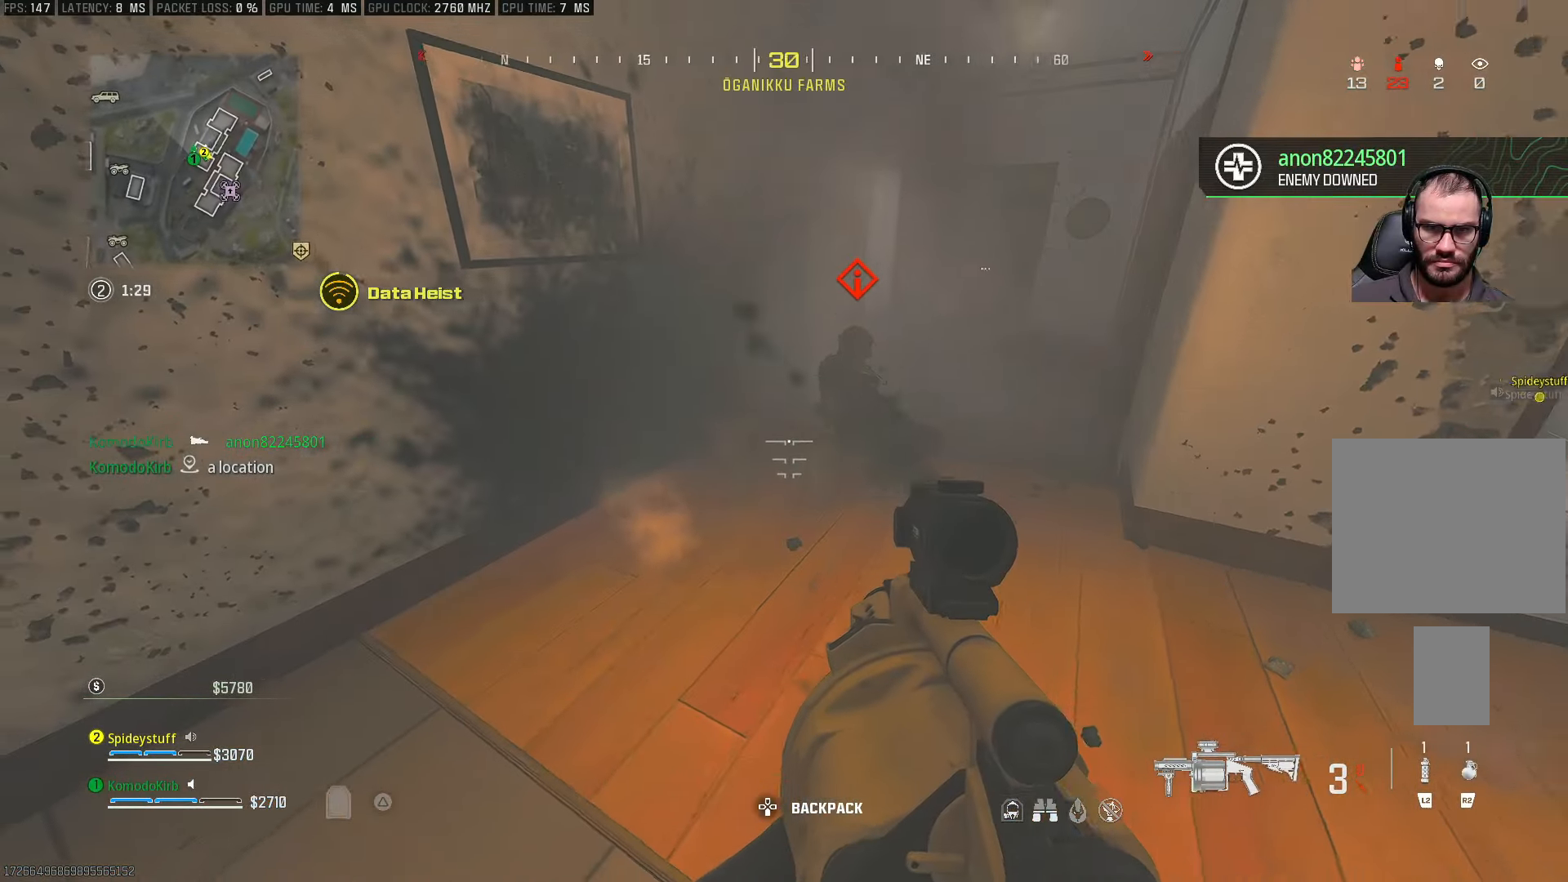
{"buttons": [], "left_stick": "center", "right_stick": "center", "events": [[17, "right_stick", "up-right"], [117, "left_stick", "center"], [150, "right_stick", "center"]]}
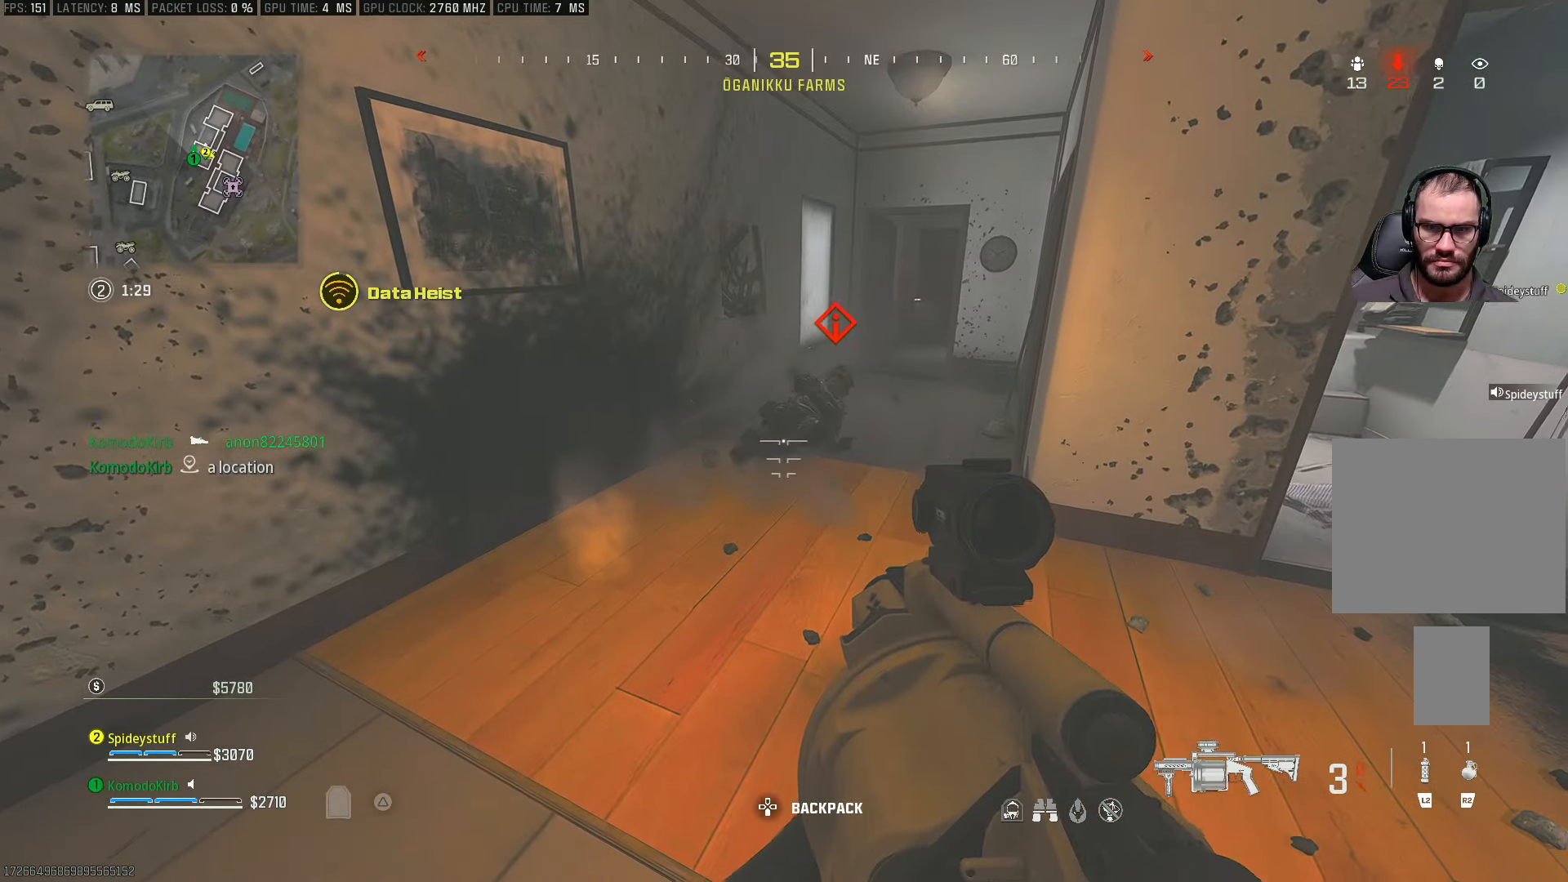
{"buttons": [], "left_stick": "center", "right_stick": "center", "events": [[83, "right_stick", "up"], [417, "R1", "down"], [450, "right_stick", "center"], [483, "R1", "up"]]}
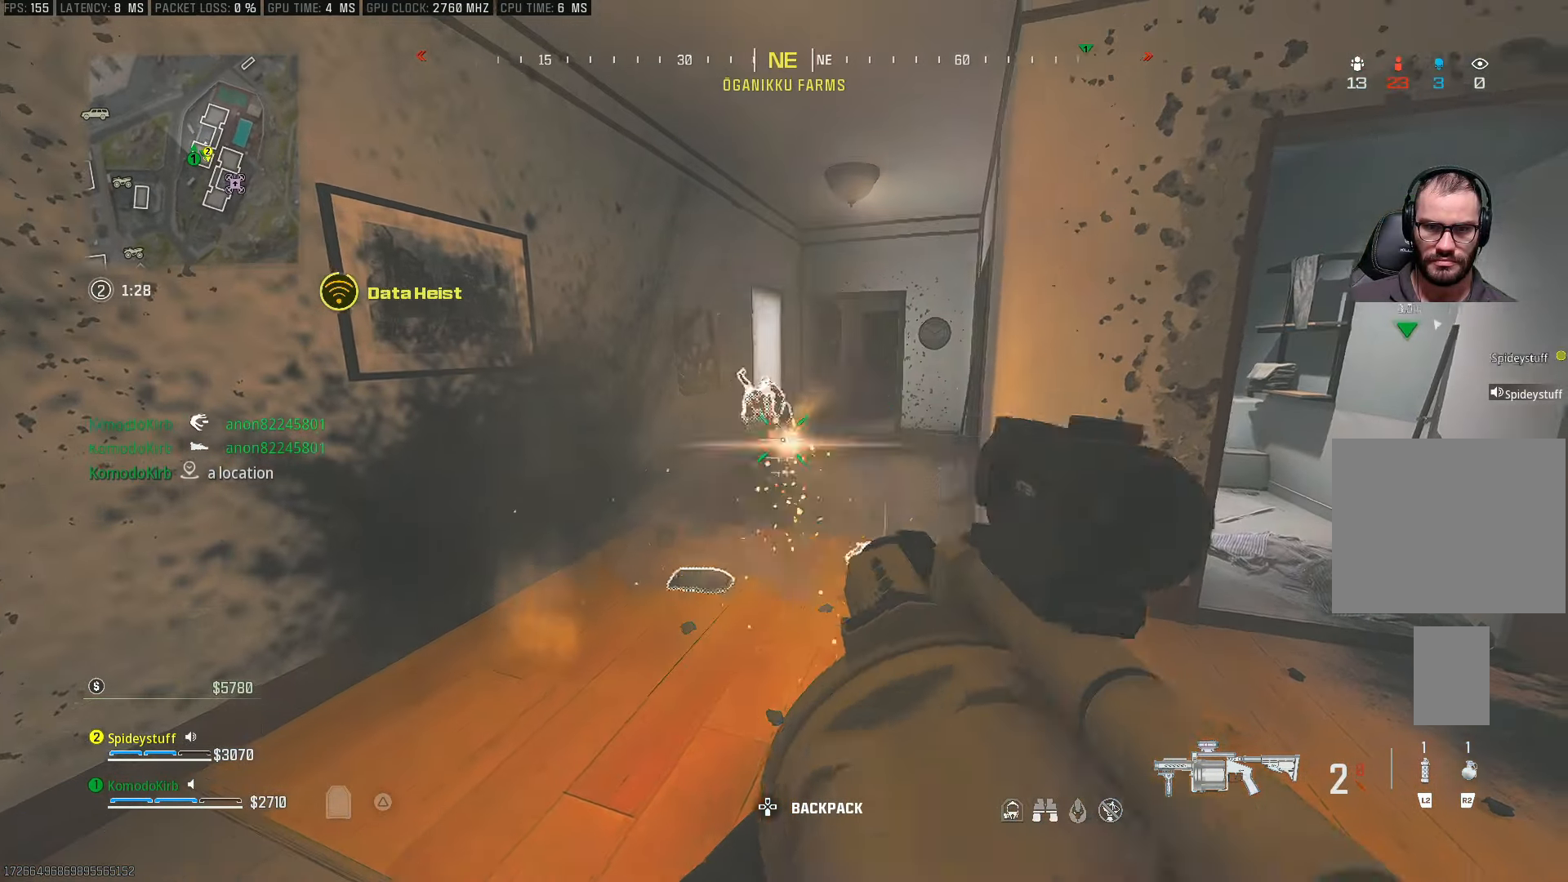
{"buttons": ["L1"], "left_stick": "up", "right_stick": "center", "events": [[417, "DPAD_UP", "down"], [417, "L1", "down"], [417, "left_stick", "up"], [433, "DPAD_UP", "up"]]}
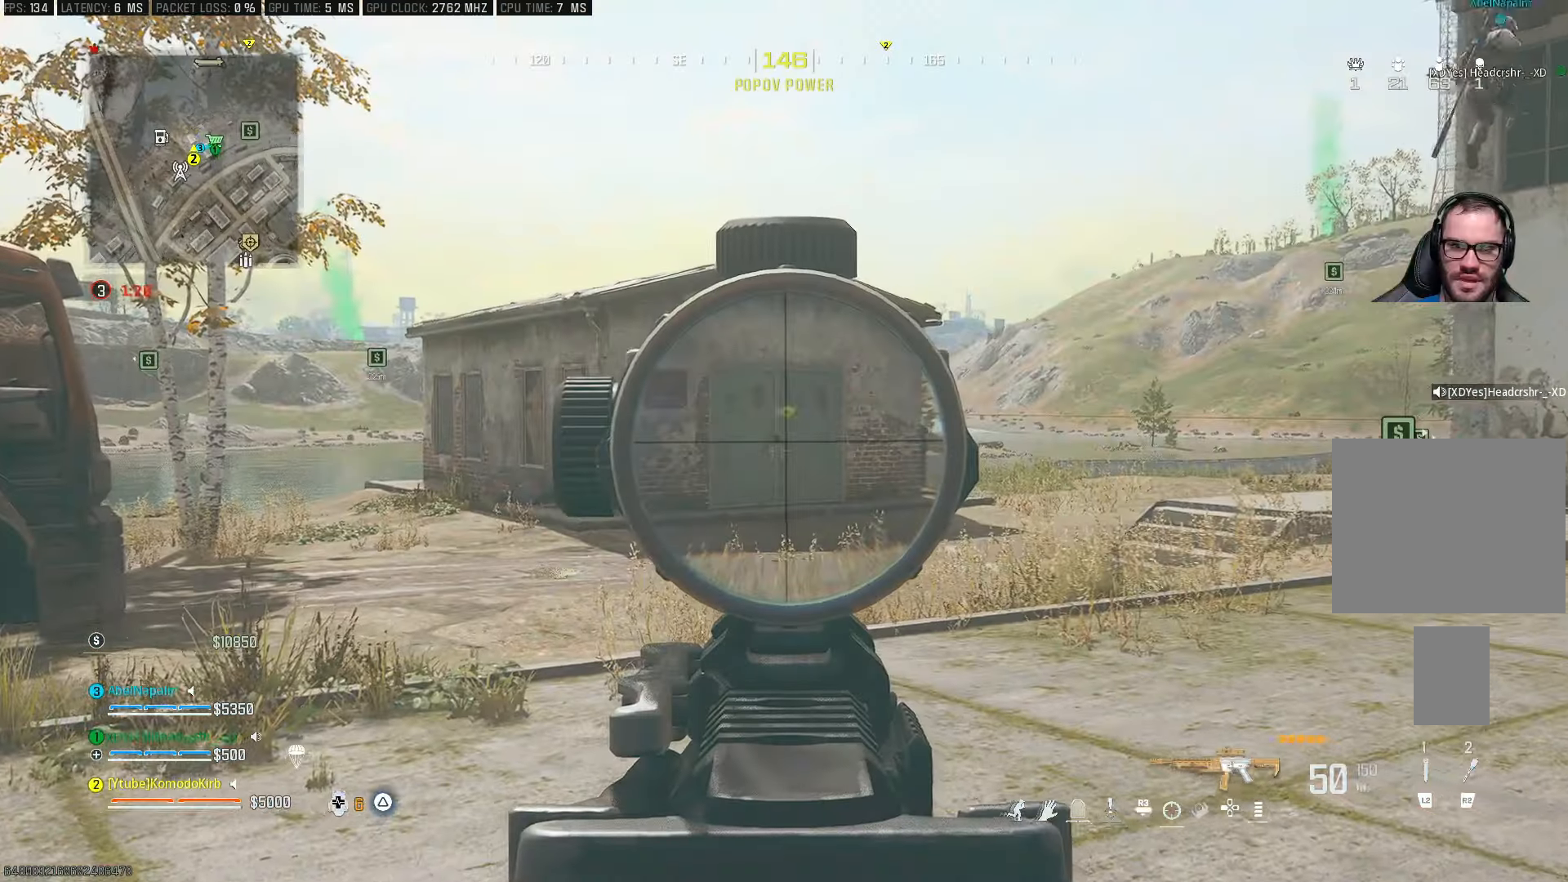
{"buttons": [], "left_stick": "up-left", "right_stick": "center", "events": [[83, "left_stick", "up-left"], [500, "L1", "up"]]}
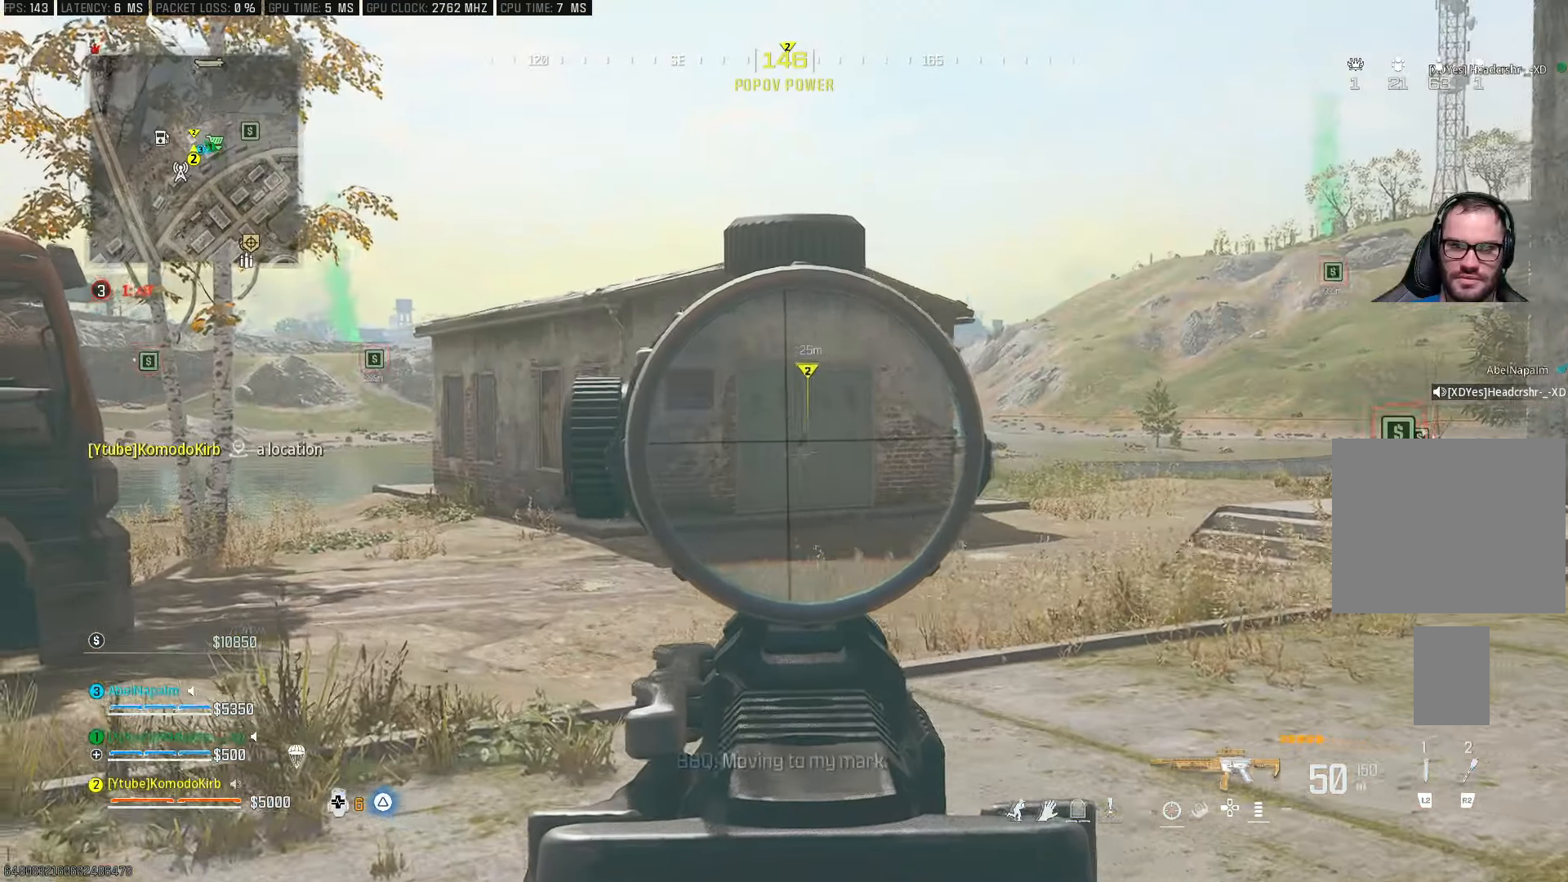
{"buttons": ["L3"], "left_stick": "up-left", "right_stick": "center", "events": [[17, "right_stick", "left"], [117, "L3", "down"], [200, "L3", "up"], [200, "right_stick", "center"], [283, "L3", "down"], [367, "L3", "up"], [450, "L3", "down"]]}
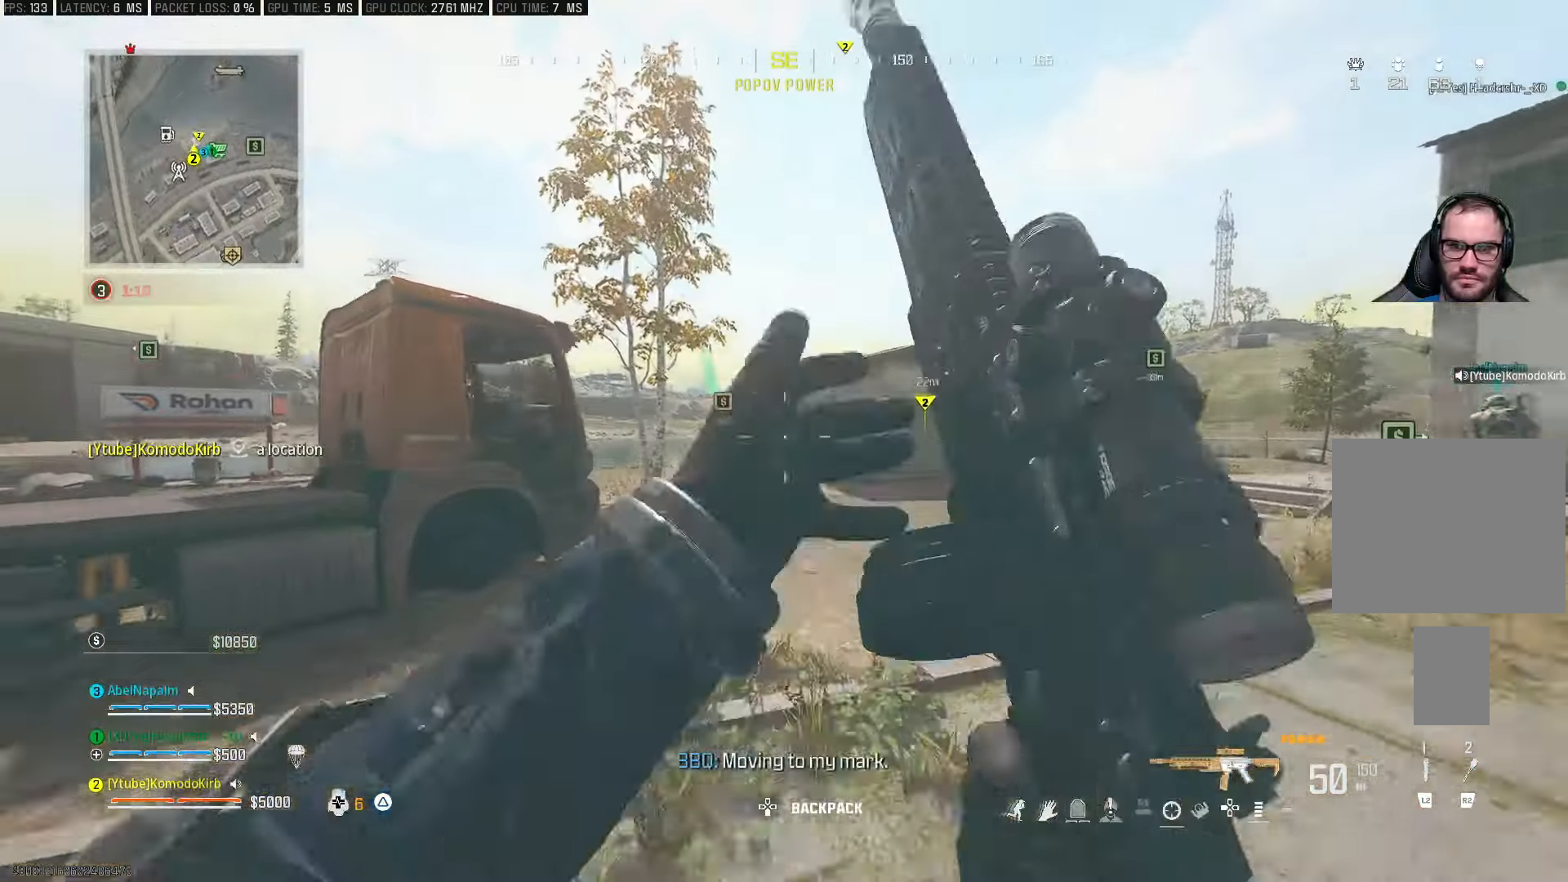
{"buttons": [], "left_stick": "up-left", "right_stick": "center", "events": [[67, "L3", "up"], [133, "right_stick", "right"], [300, "CROSS", "down"], [400, "CROSS", "up"], [417, "right_stick", "center"]]}
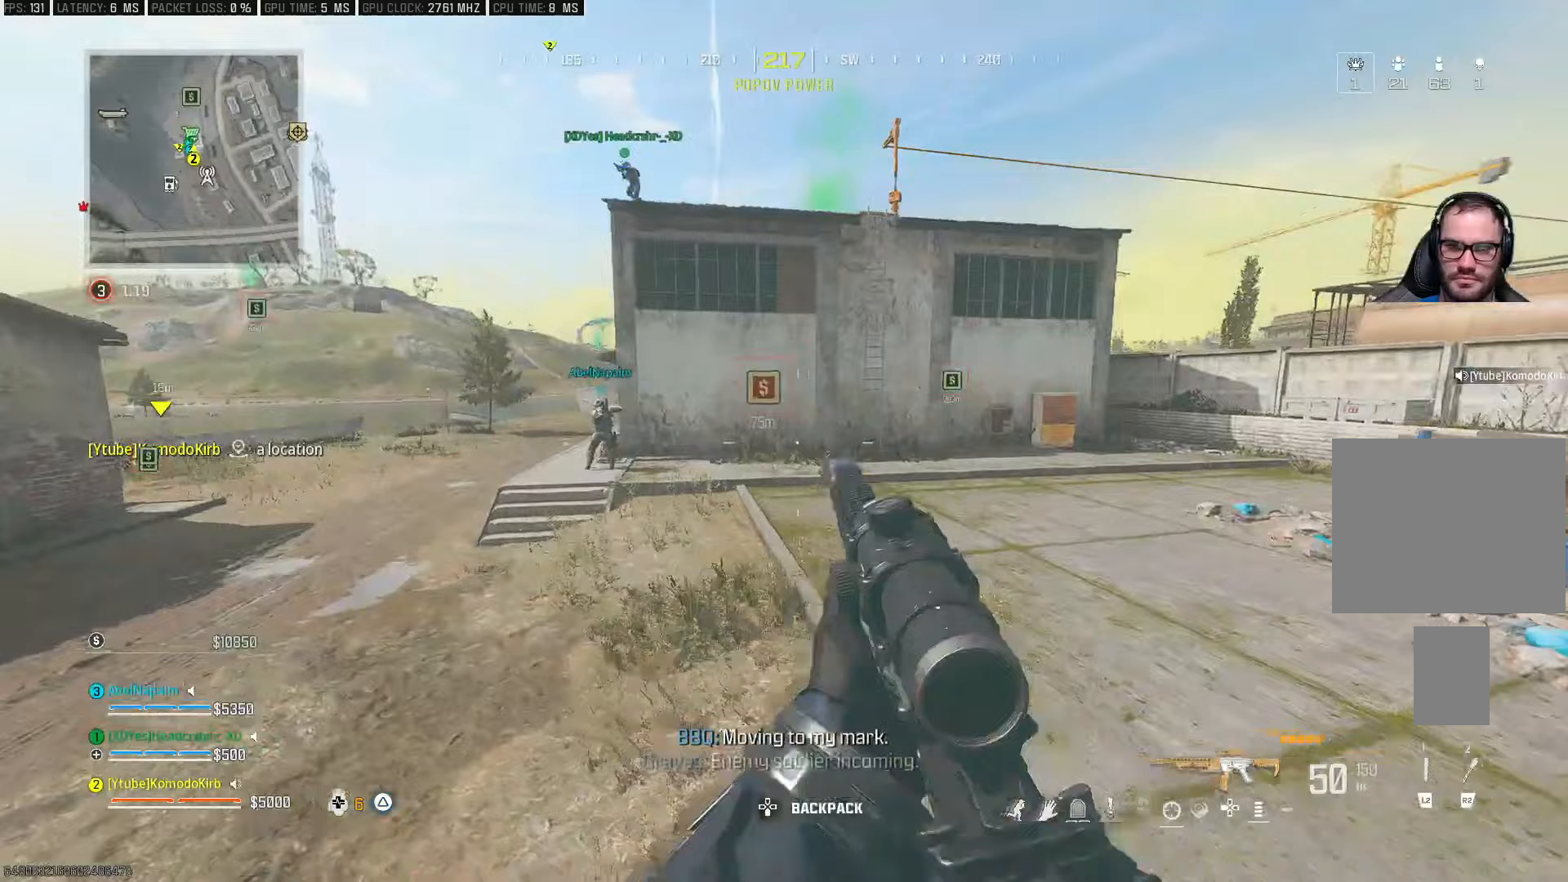
{"buttons": [], "left_stick": "up-left", "right_stick": "left", "events": [[200, "right_stick", "left"], [367, "L3", "down"], [483, "L3", "up"]]}
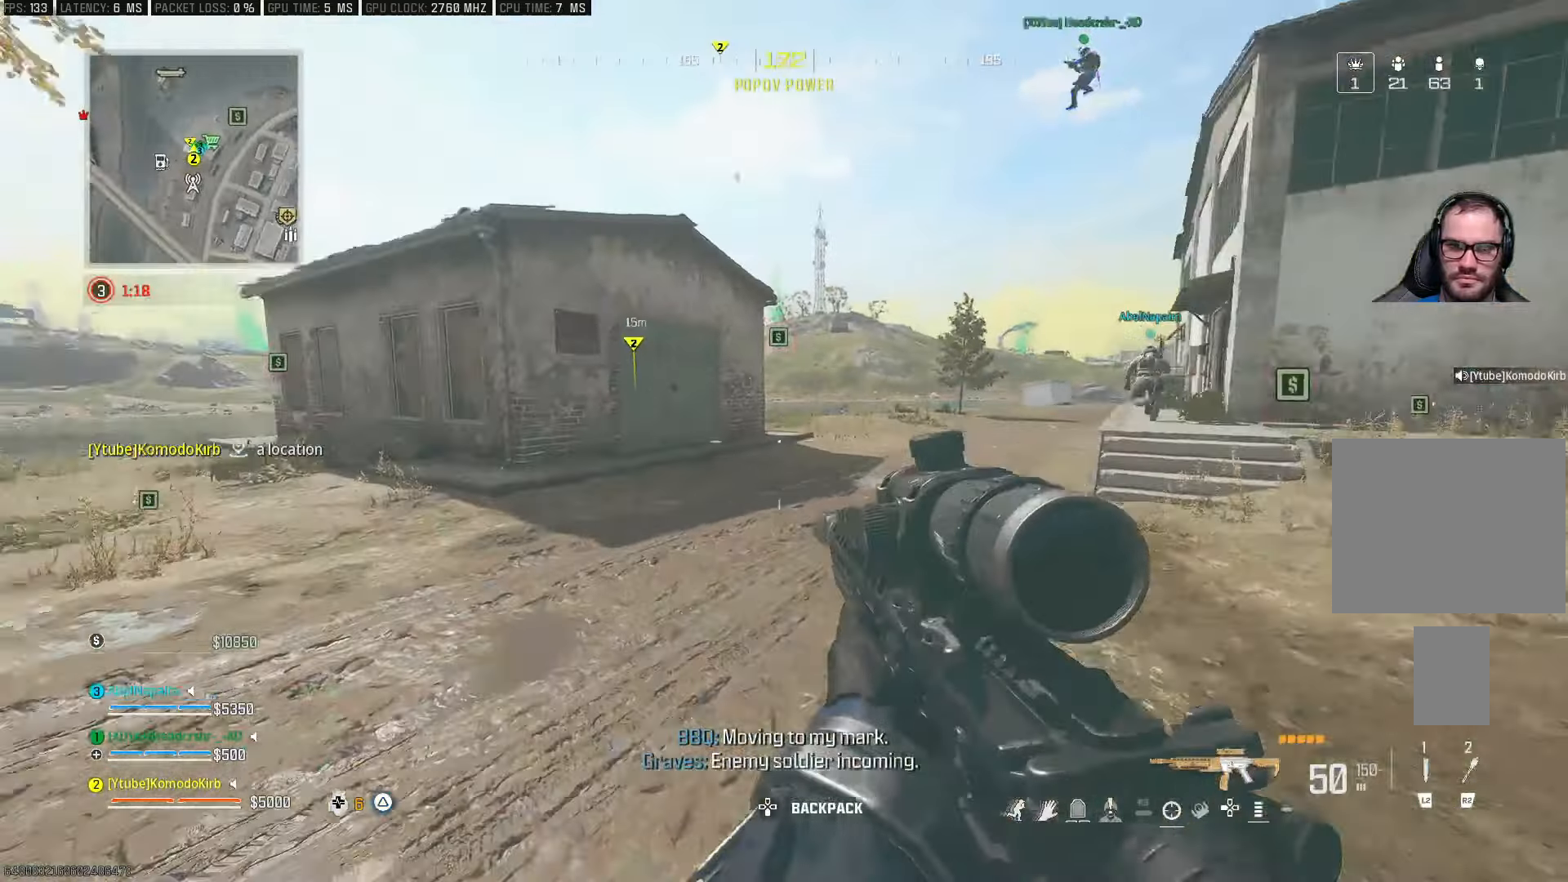
{"buttons": [], "left_stick": "up", "right_stick": "center", "events": [[50, "L3", "down"], [100, "right_stick", "center"], [133, "L3", "up"], [200, "L3", "down"], [383, "L3", "up"], [383, "left_stick", "up"]]}
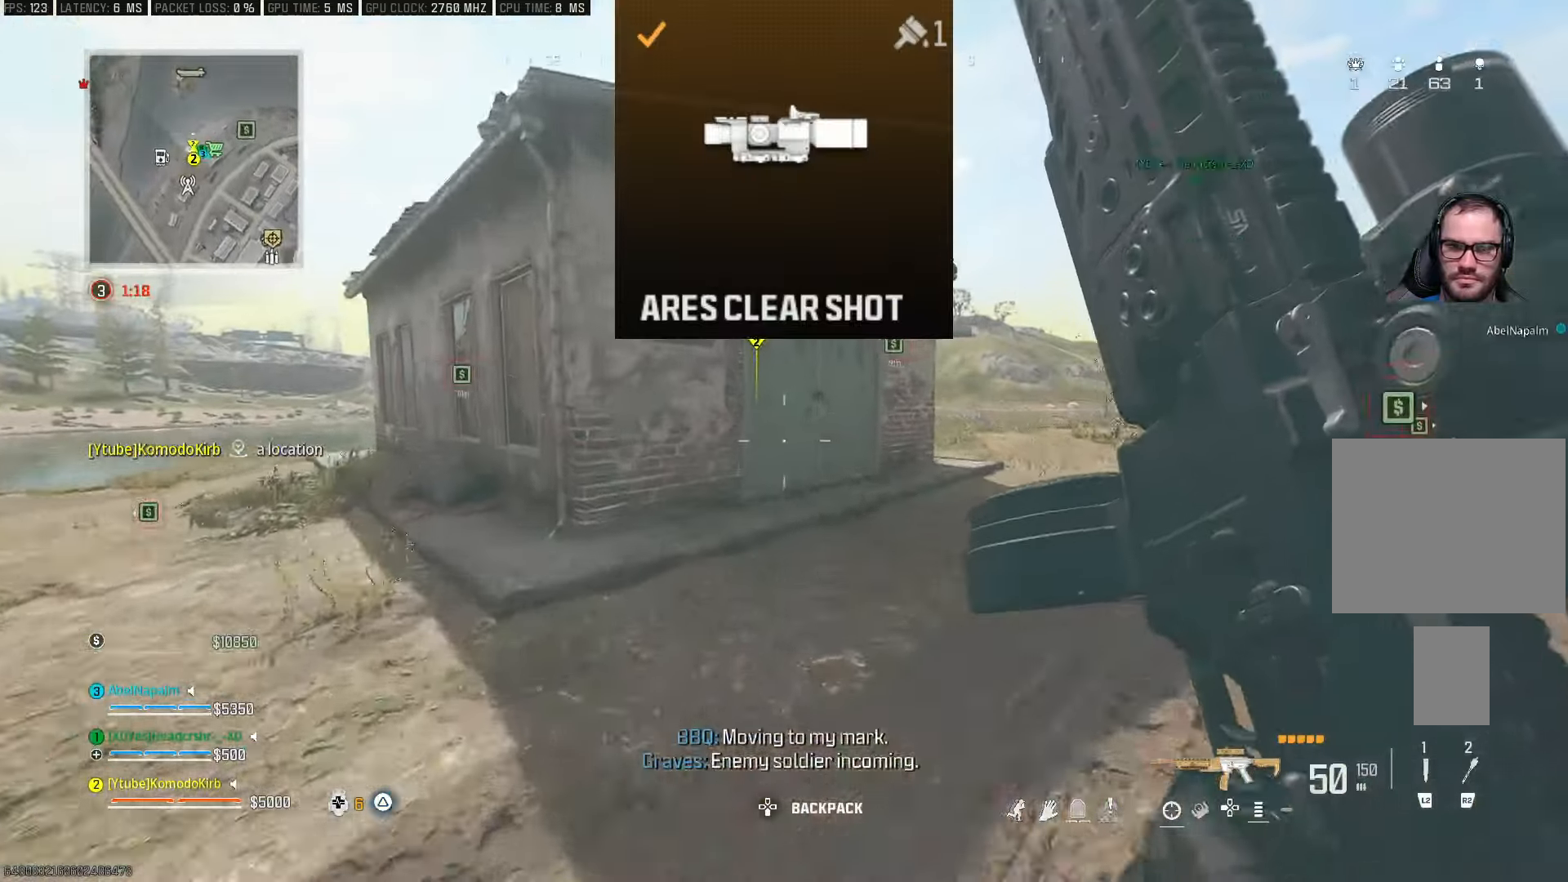
{"buttons": [], "left_stick": "up", "right_stick": "center", "events": []}
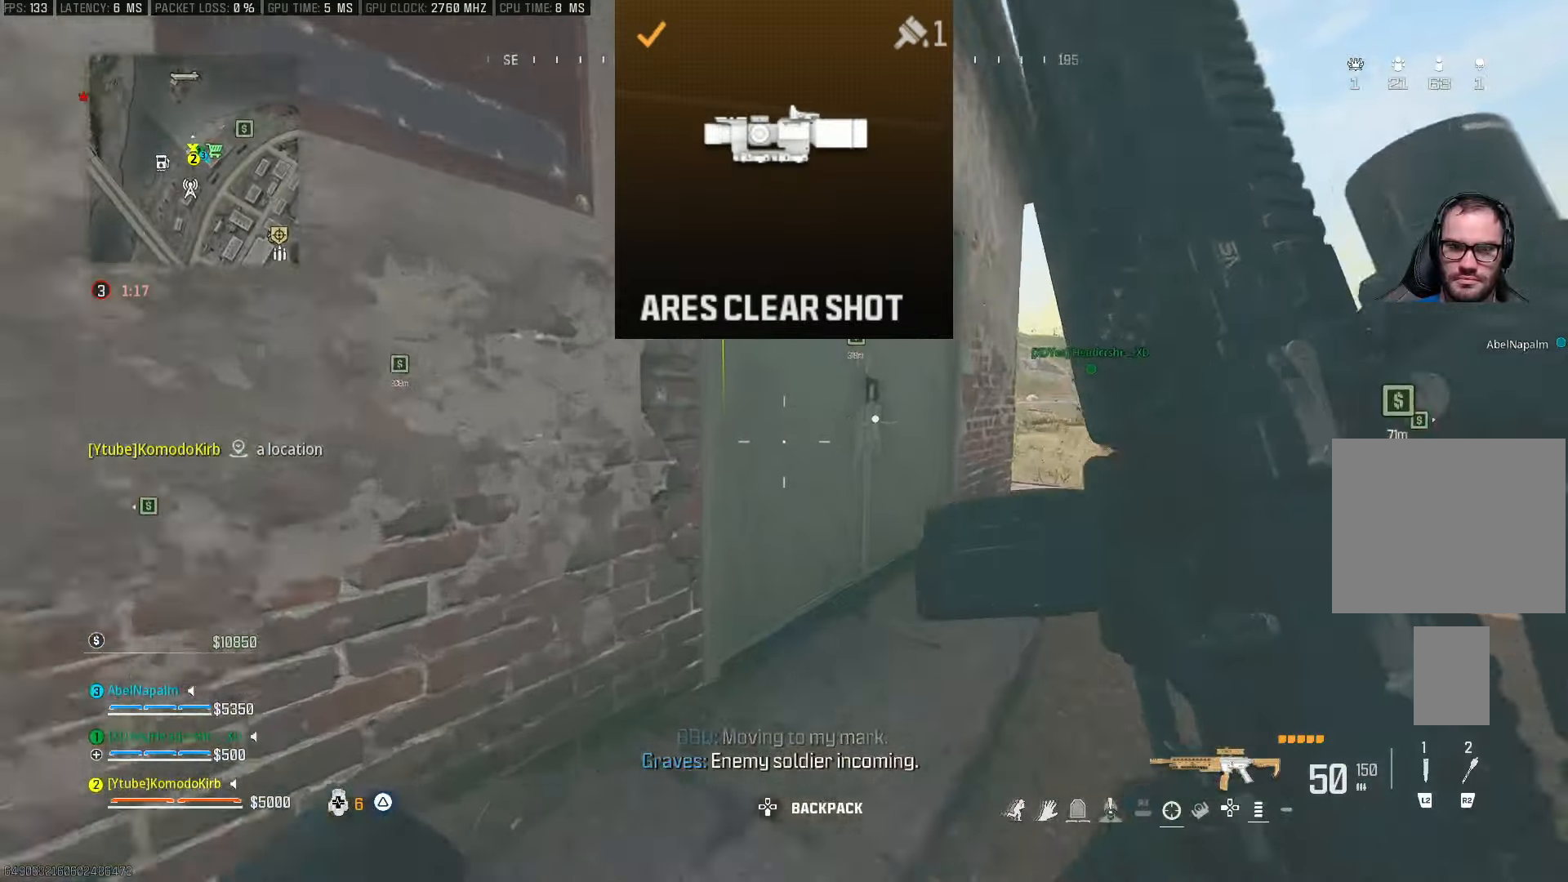
{"buttons": [], "left_stick": "down", "right_stick": "center", "events": [[50, "SQUARE", "down"], [133, "SQUARE", "up"], [217, "SQUARE", "down"], [233, "left_stick", "right"], [283, "SQUARE", "up"], [333, "left_stick", "down"], [350, "SQUARE", "down"], [433, "SQUARE", "up"]]}
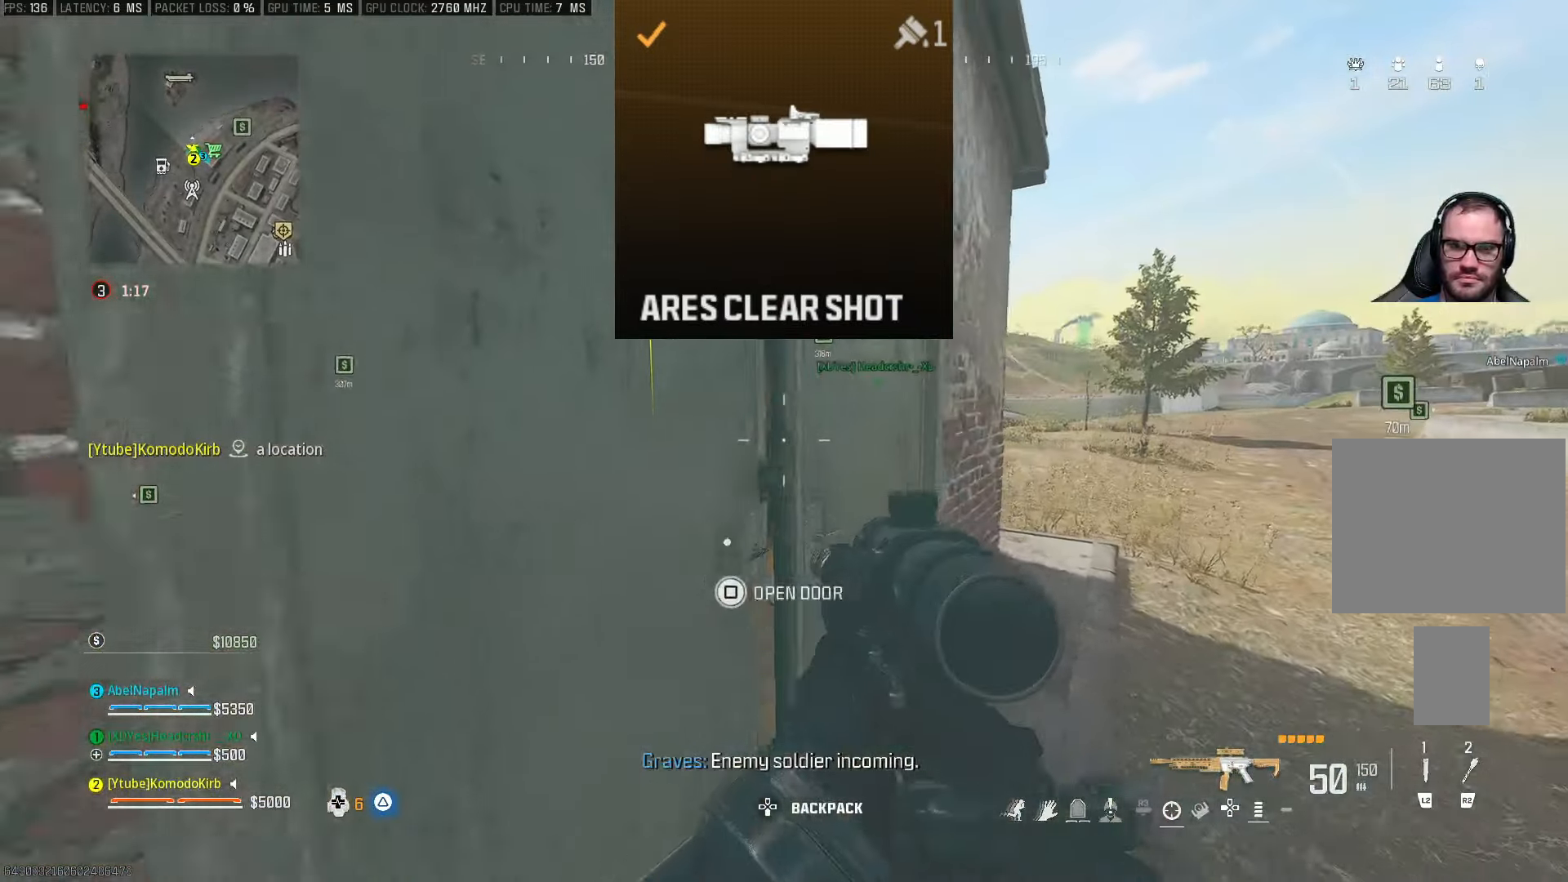
{"buttons": ["R2"], "left_stick": "down", "right_stick": "center", "events": [[233, "R2", "down"]]}
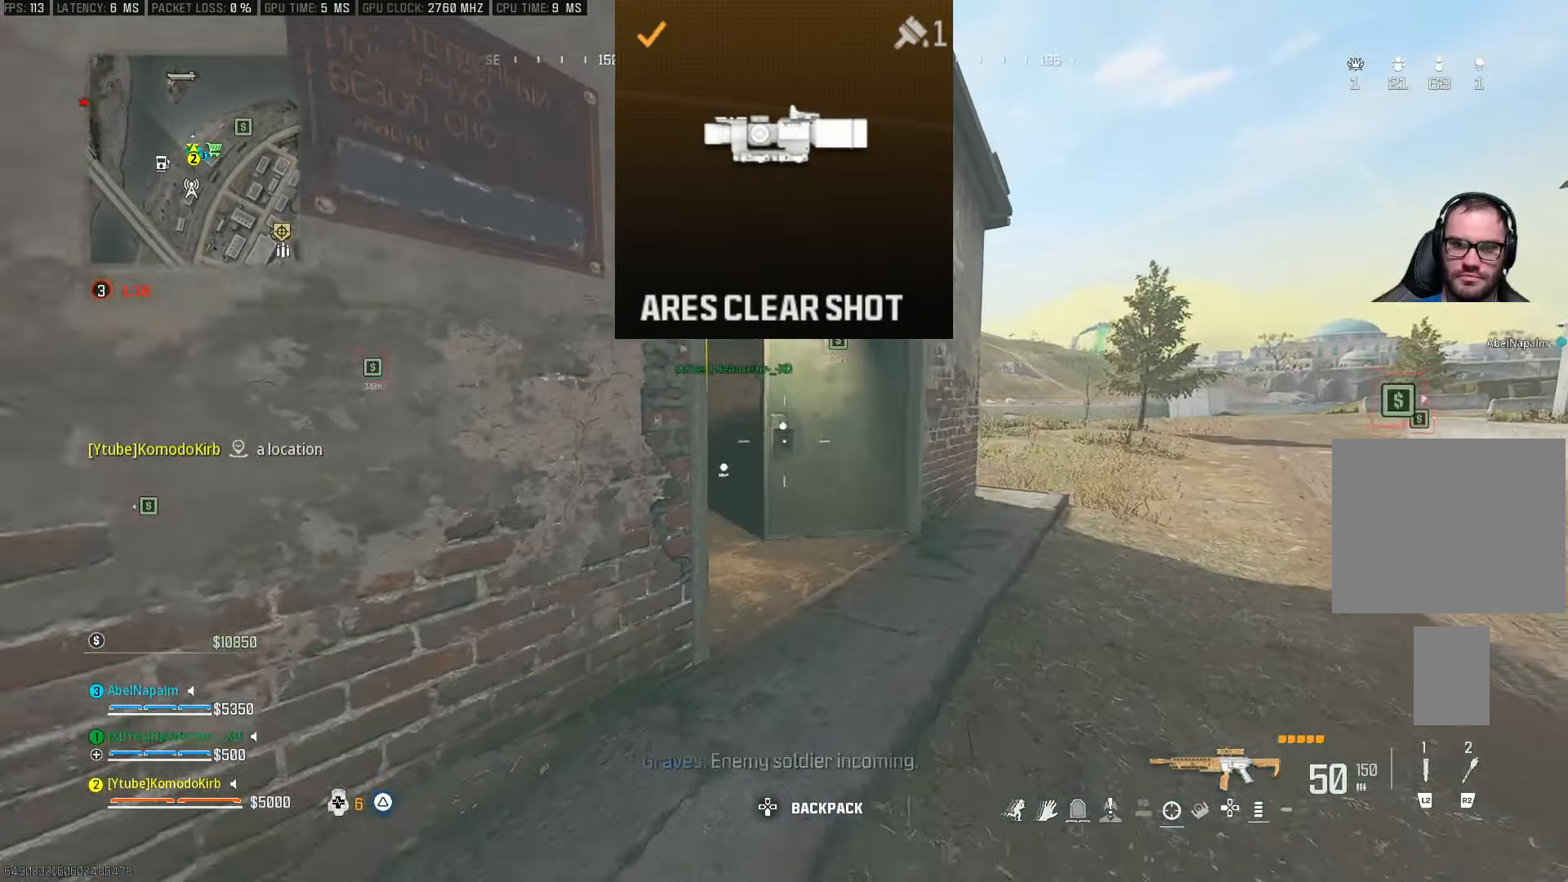
{"buttons": ["R2"], "left_stick": "up-right", "right_stick": "center"}
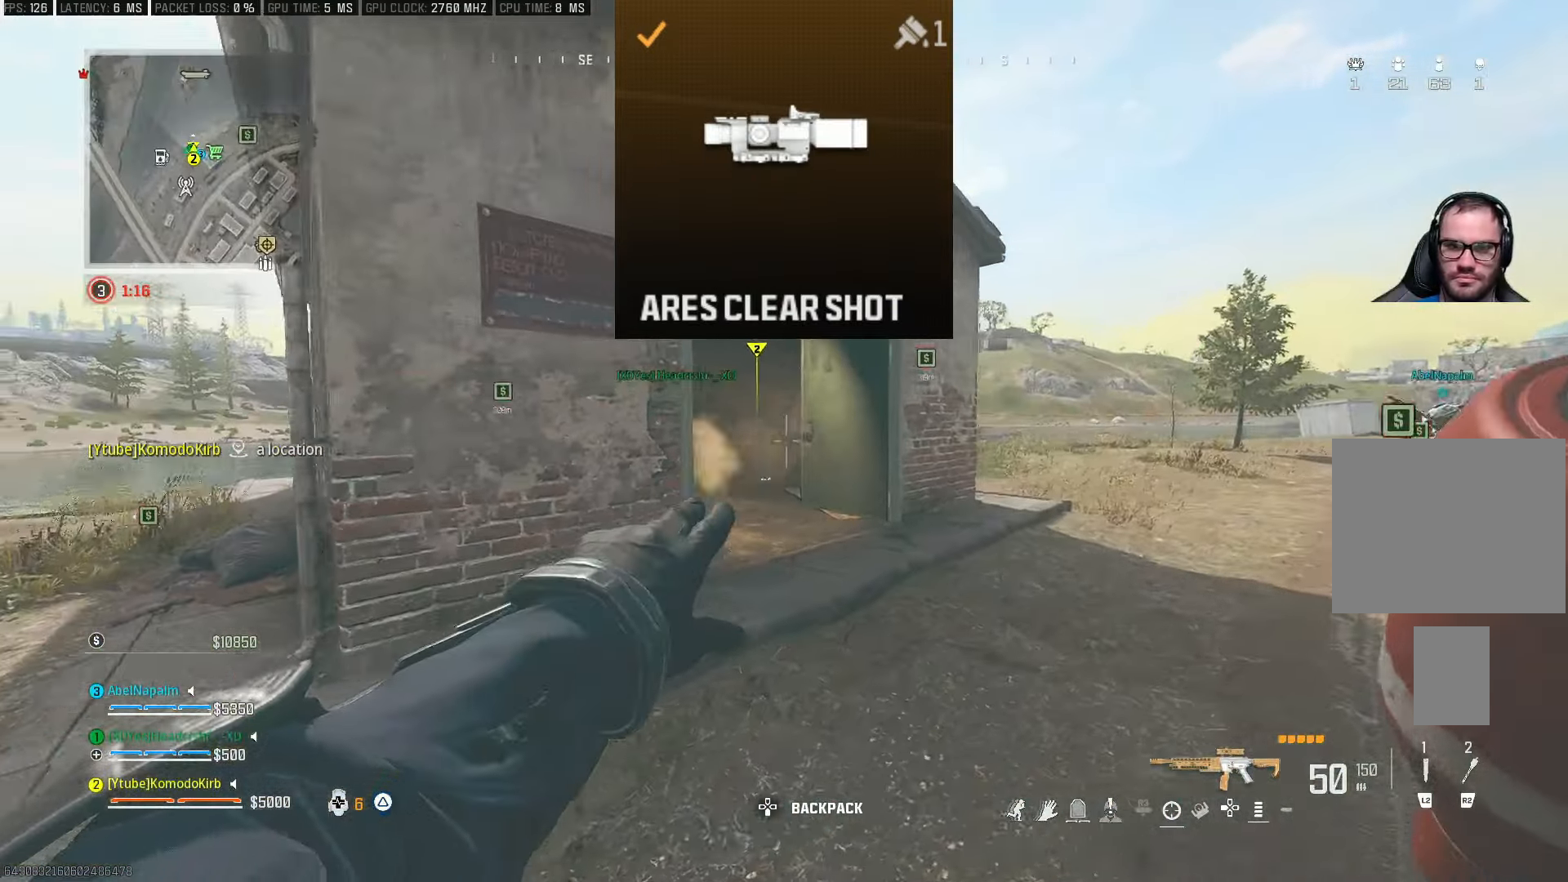
{"buttons": ["R1", "R2"], "left_stick": "left", "right_stick": "center"}
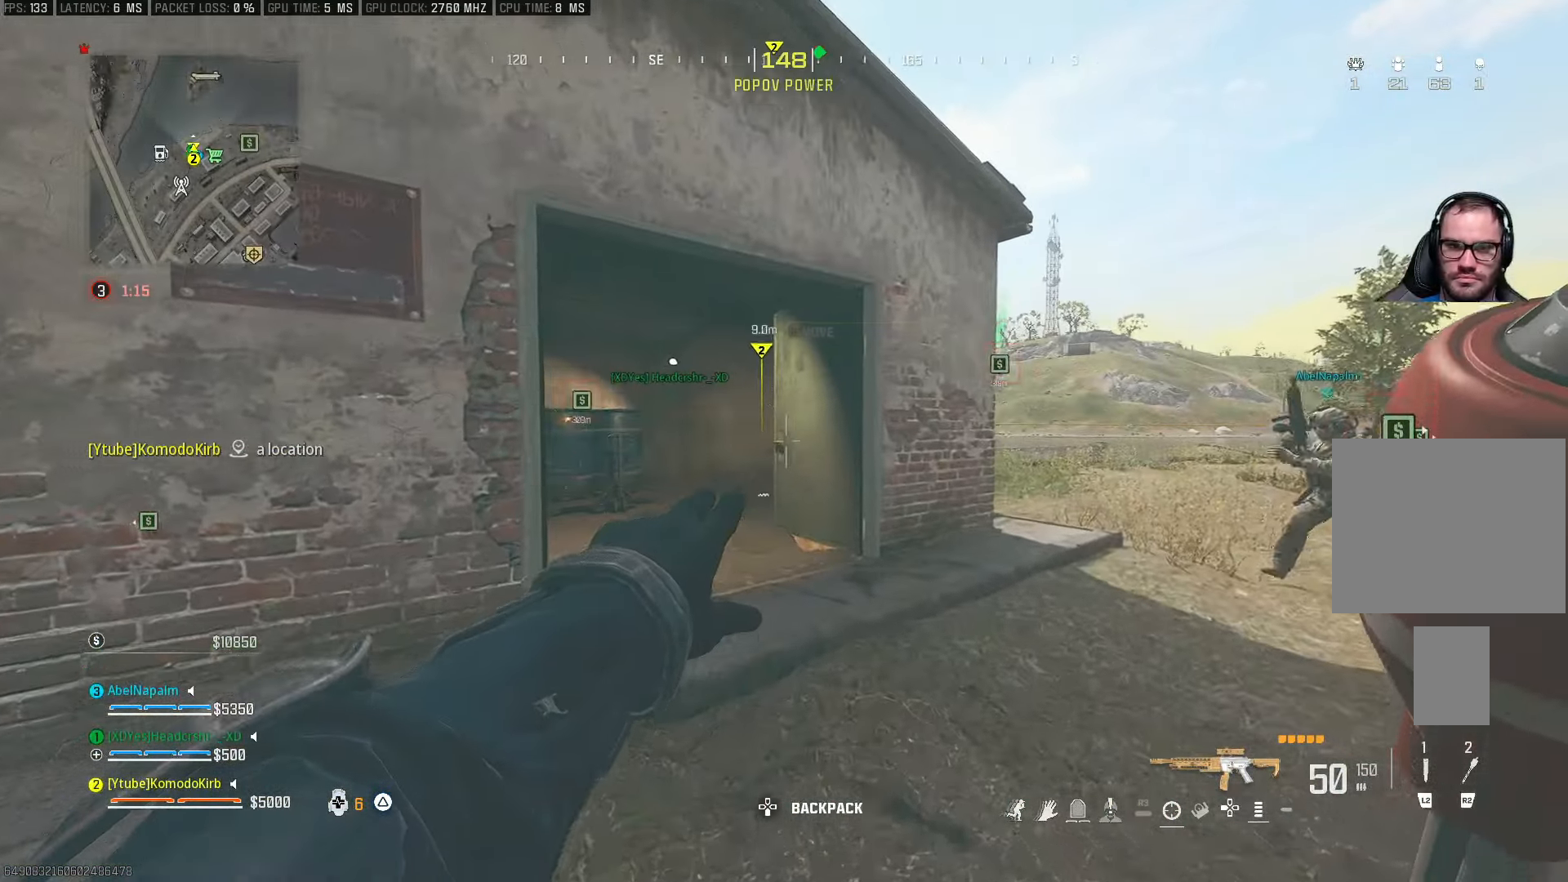
{"buttons": [], "left_stick": "down-right", "right_stick": "center", "events": [[133, "R1", "up"], [133, "R2", "up"], [133, "left_stick", "up-left"], [417, "left_stick", "down-right"]]}
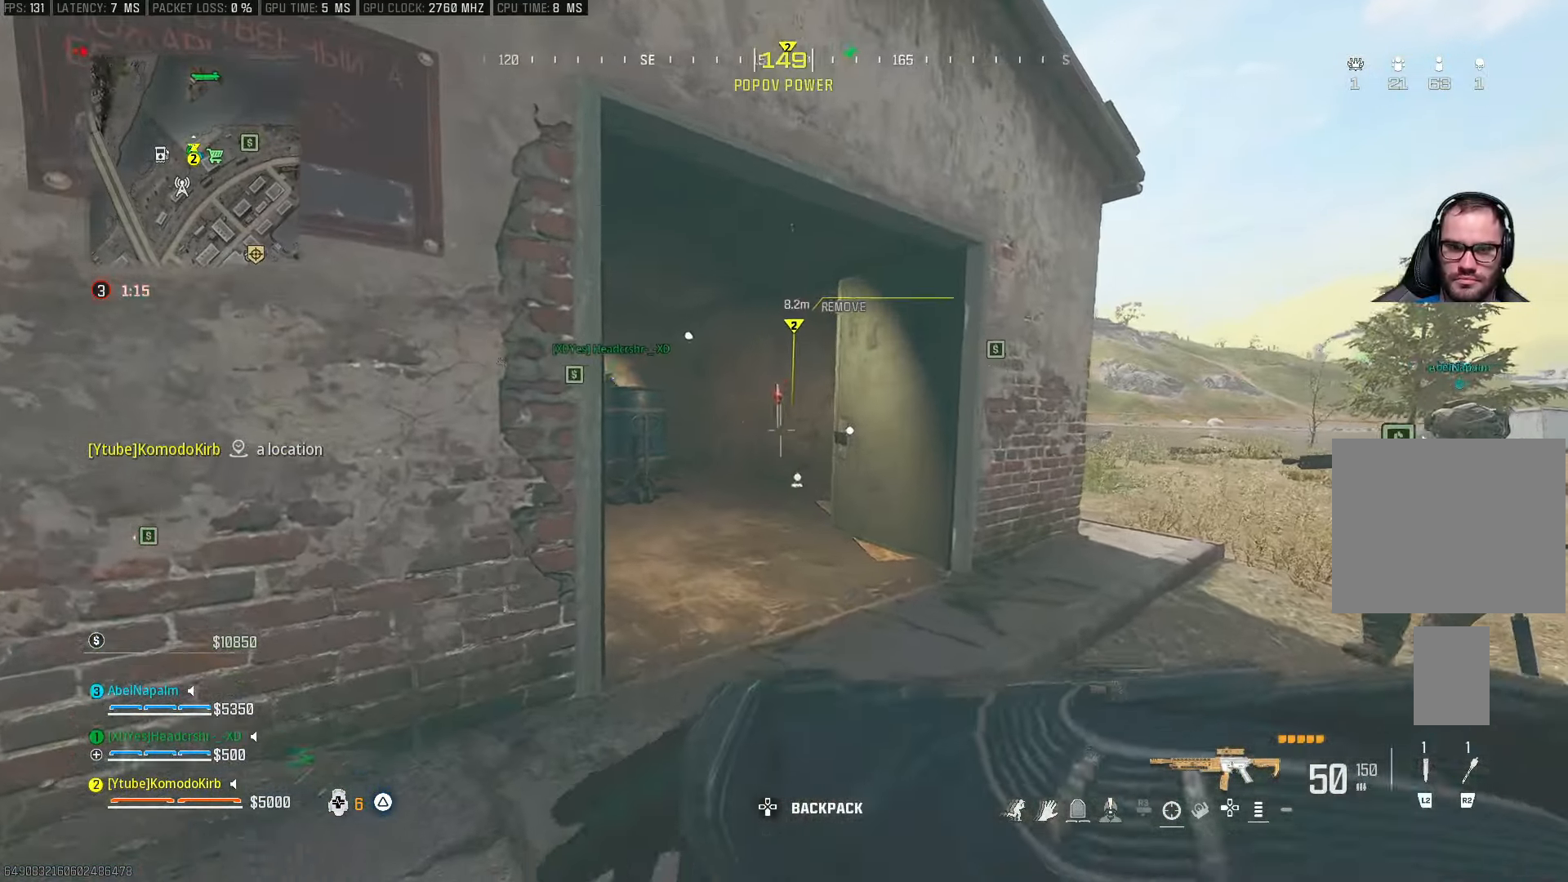
{"buttons": [], "left_stick": "up-right", "right_stick": "center", "events": [[133, "left_stick", "down-left"], [250, "left_stick", "left"], [433, "left_stick", "up-right"]]}
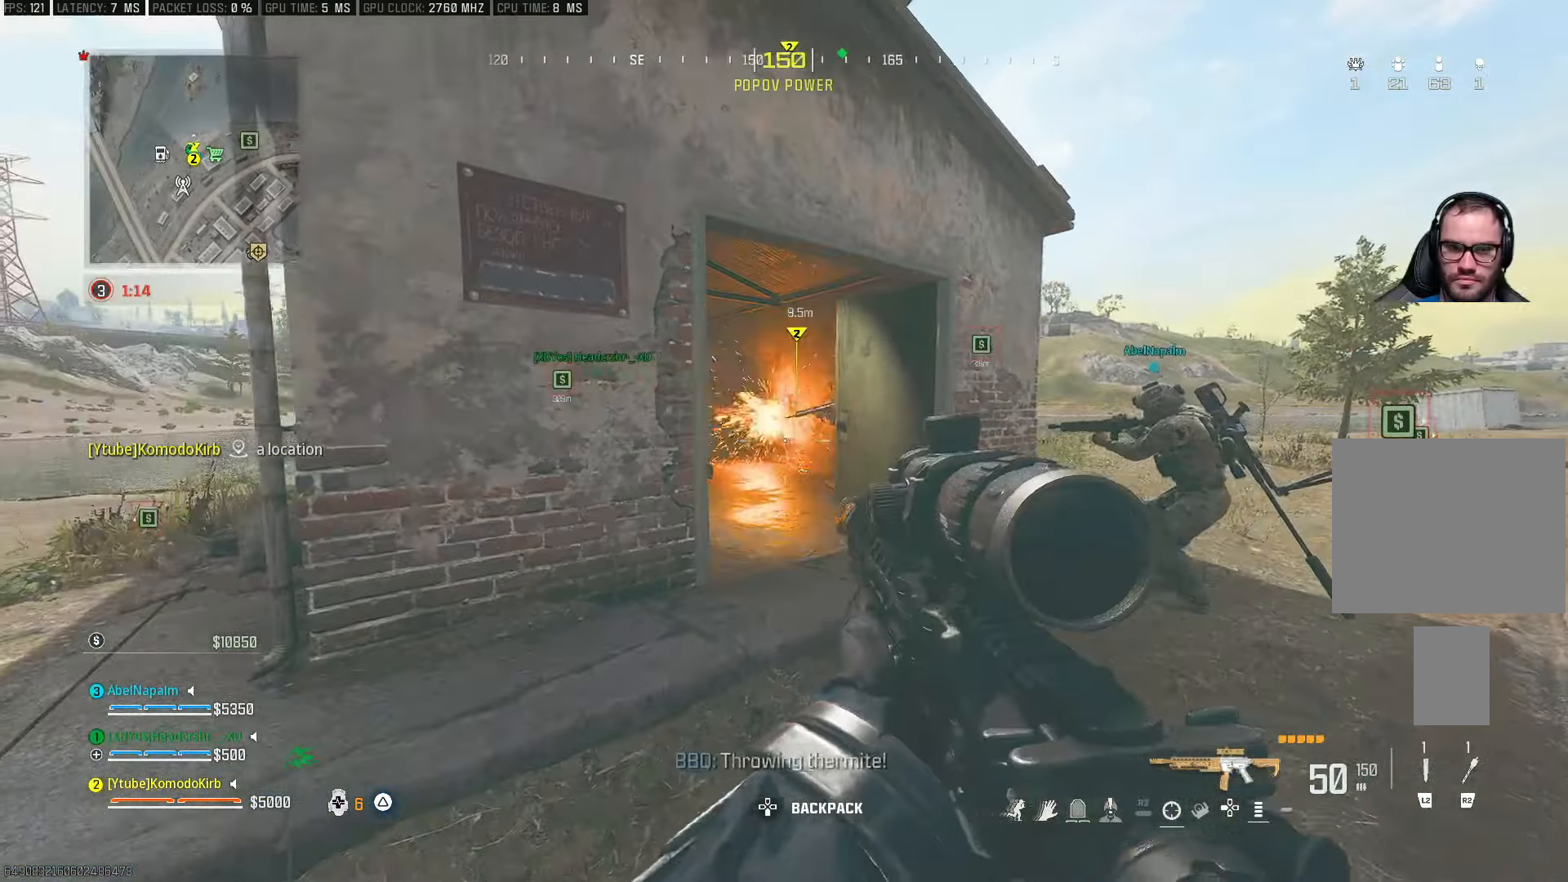
{"buttons": ["L1", "R1"], "left_stick": "up-right", "right_stick": "center", "events": [[367, "L1", "down"], [367, "R1", "down"]]}
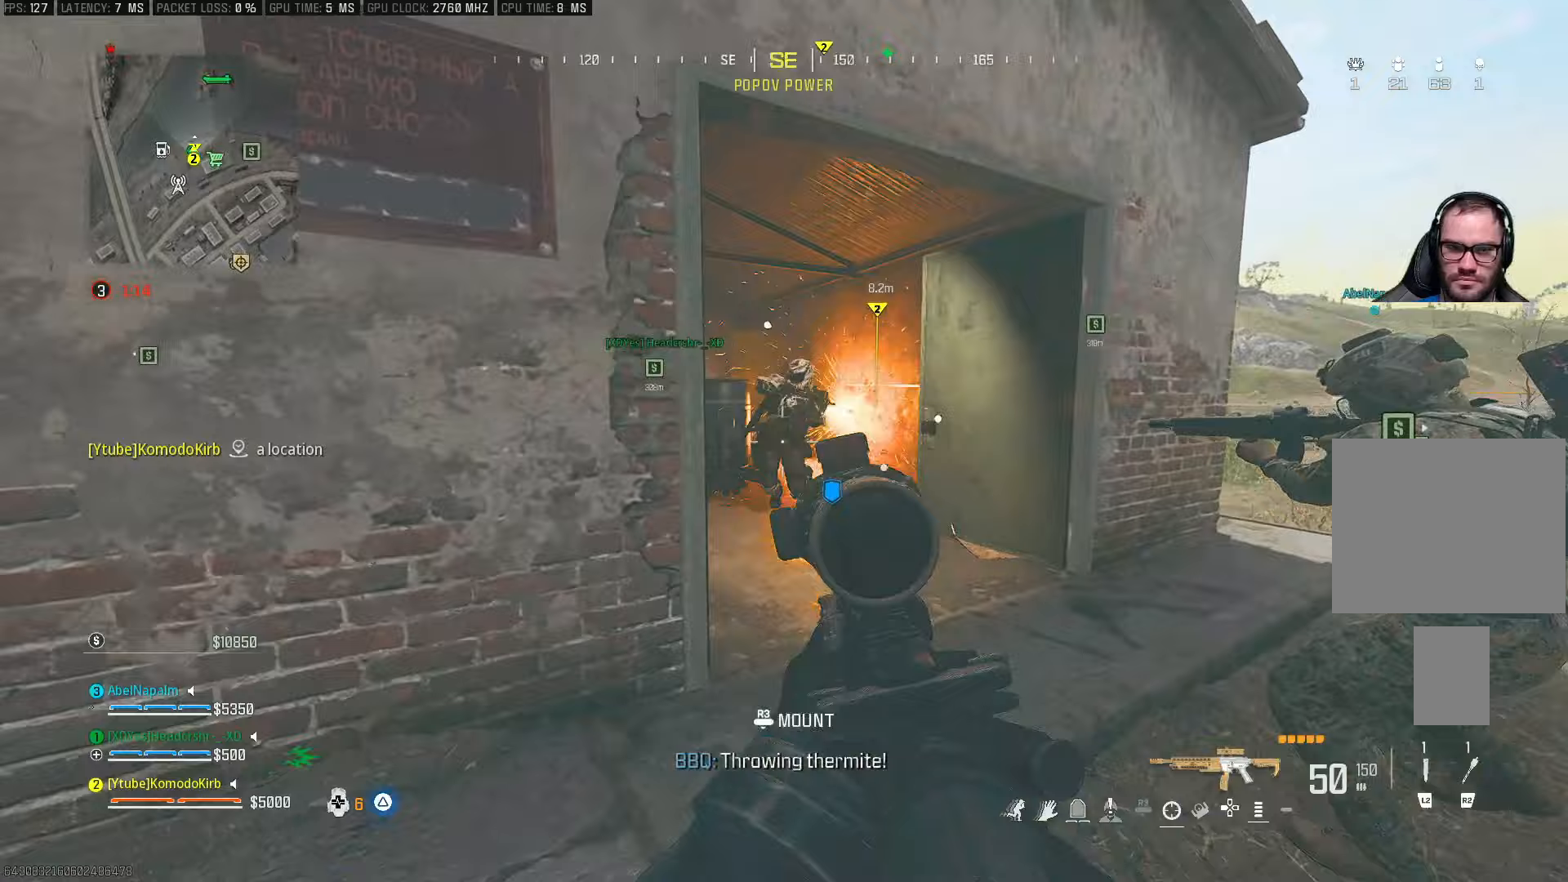
{"buttons": ["R1"], "left_stick": "down-right", "right_stick": "center", "events": [[50, "left_stick", "right"], [50, "right_stick", "left"], [250, "L1", "up"], [300, "right_stick", "center"], [367, "left_stick", "down-right"]]}
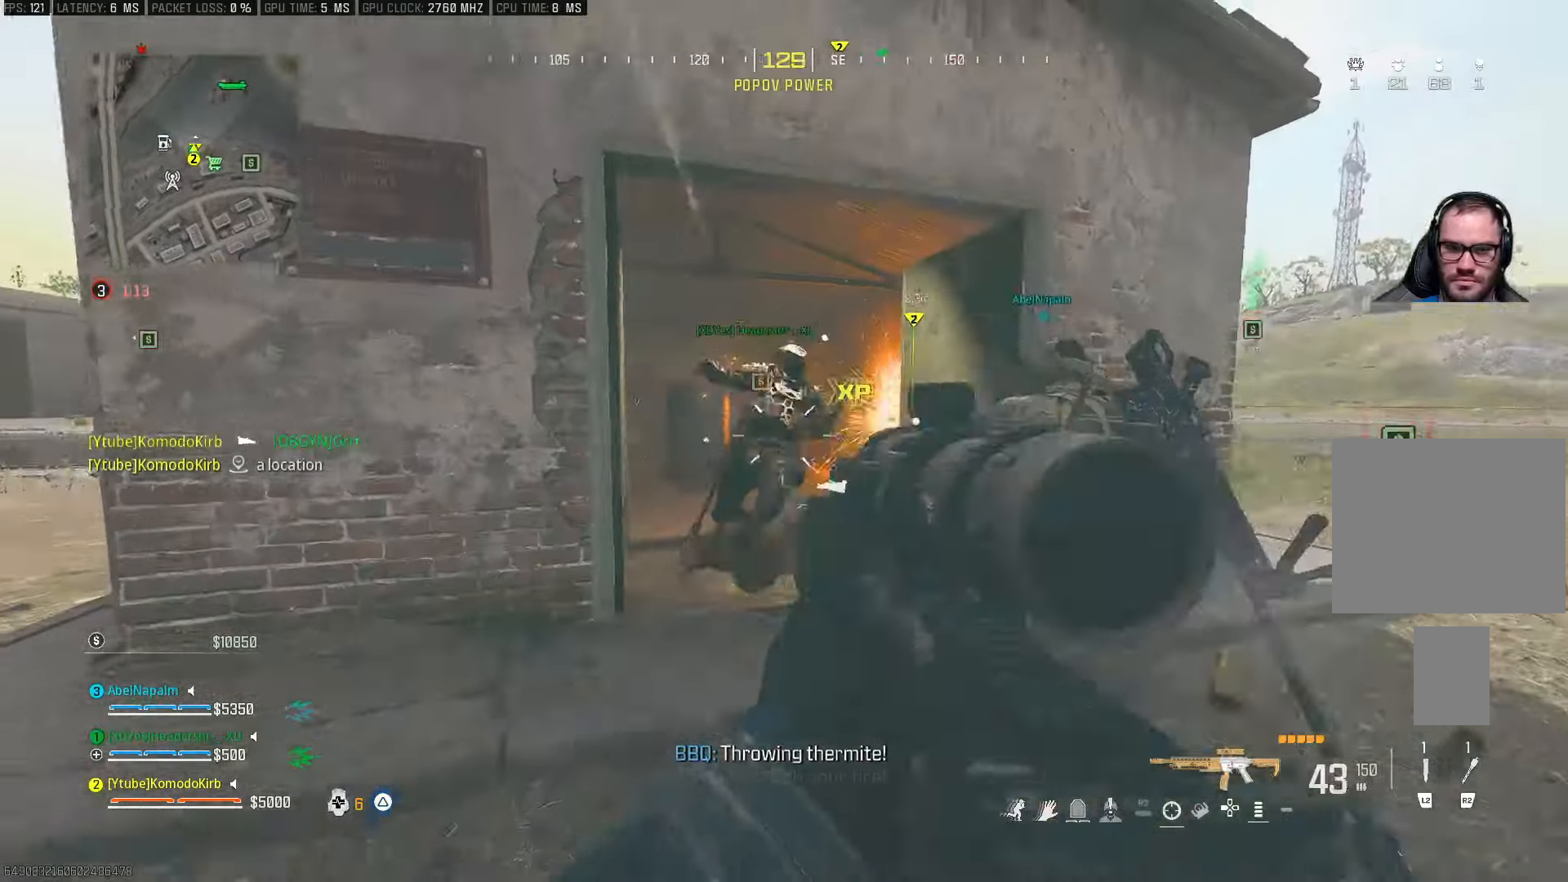
{"buttons": ["L3"], "left_stick": "up", "right_stick": "left", "events": [[150, "R1", "up"], [233, "left_stick", "up-left"], [283, "right_stick", "left"], [450, "left_stick", "up"], [467, "L3", "down"]]}
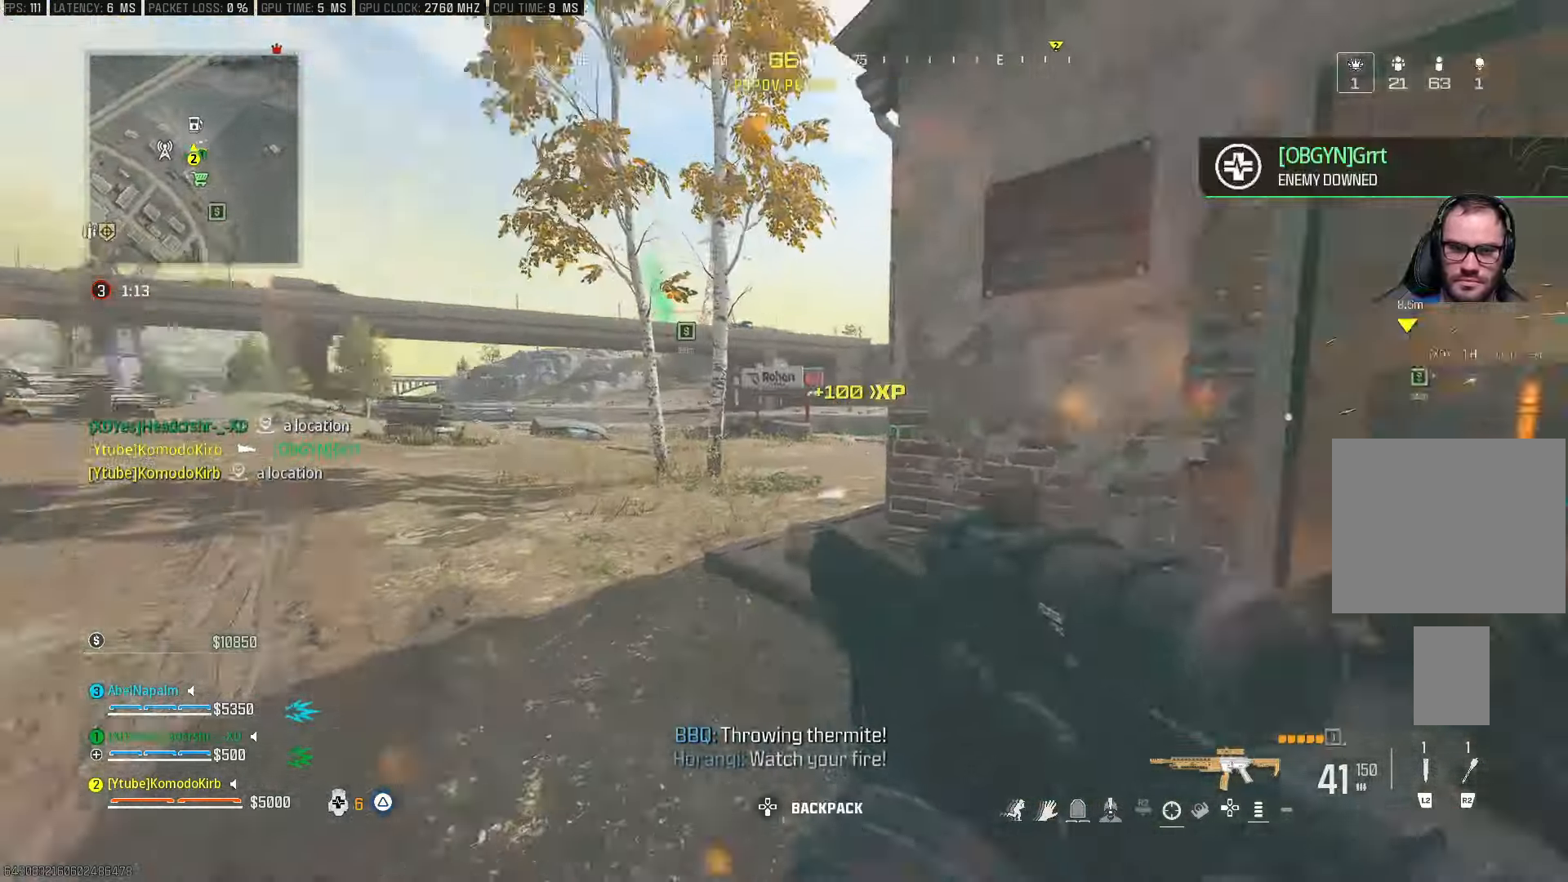
{"buttons": ["CROSS", "SQUARE"], "left_stick": "up", "right_stick": "right", "events": [[67, "L3", "up"], [83, "right_stick", "center"], [133, "L3", "down"], [233, "L3", "up"], [250, "right_stick", "right"], [450, "SQUARE", "down"], [467, "CROSS", "down"]]}
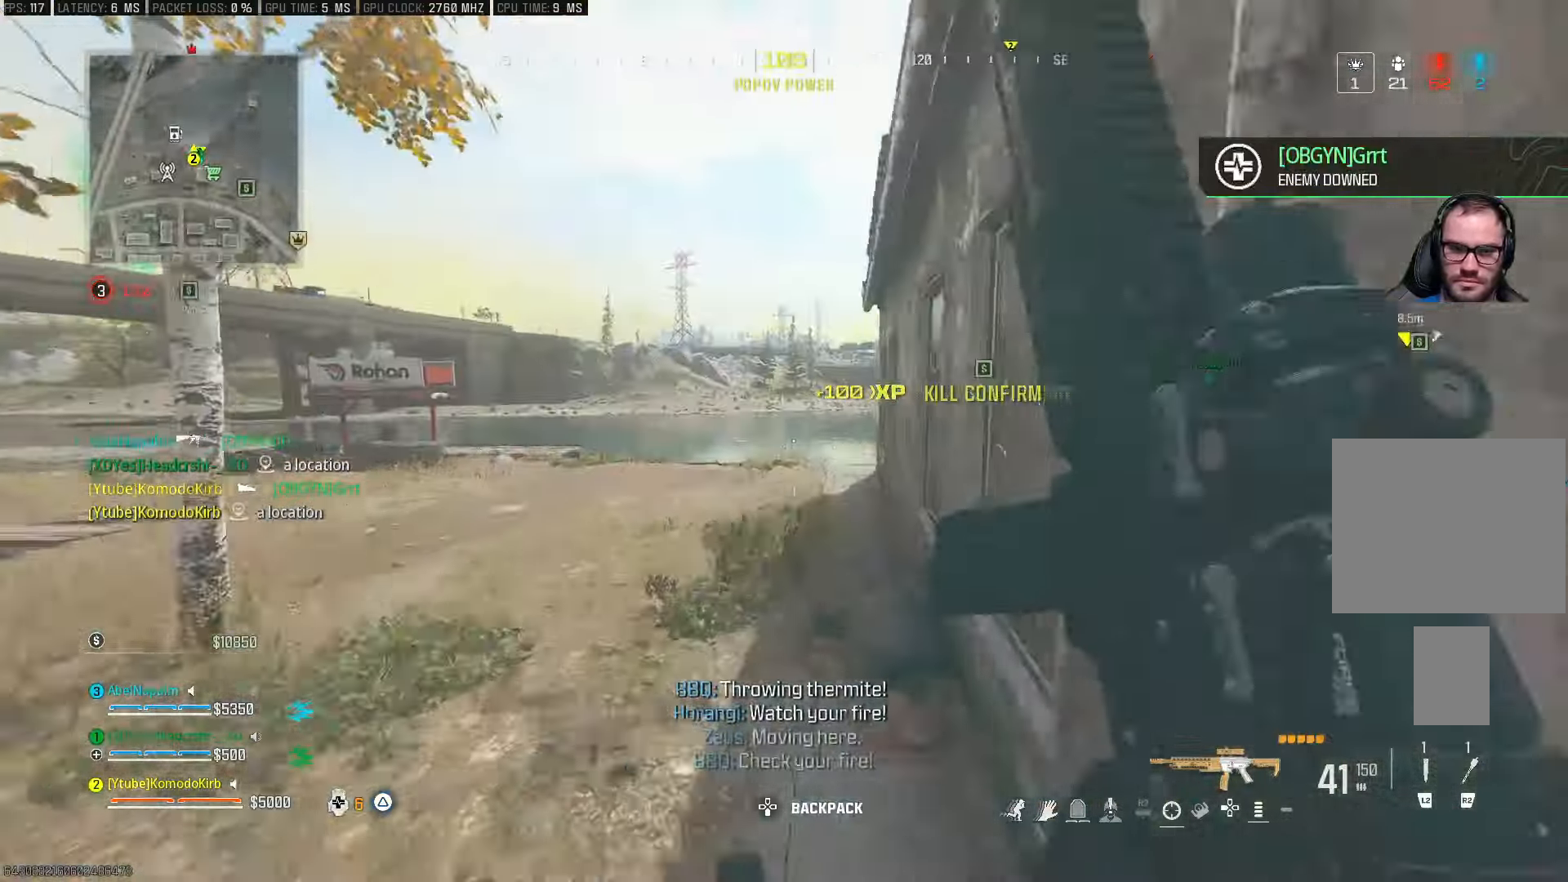
{"buttons": ["L1"], "left_stick": "up-left", "right_stick": "center", "events": [[67, "CROSS", "up"], [317, "L1", "down"], [317, "SQUARE", "up"], [317, "left_stick", "up-left"], [317, "right_stick", "center"]]}
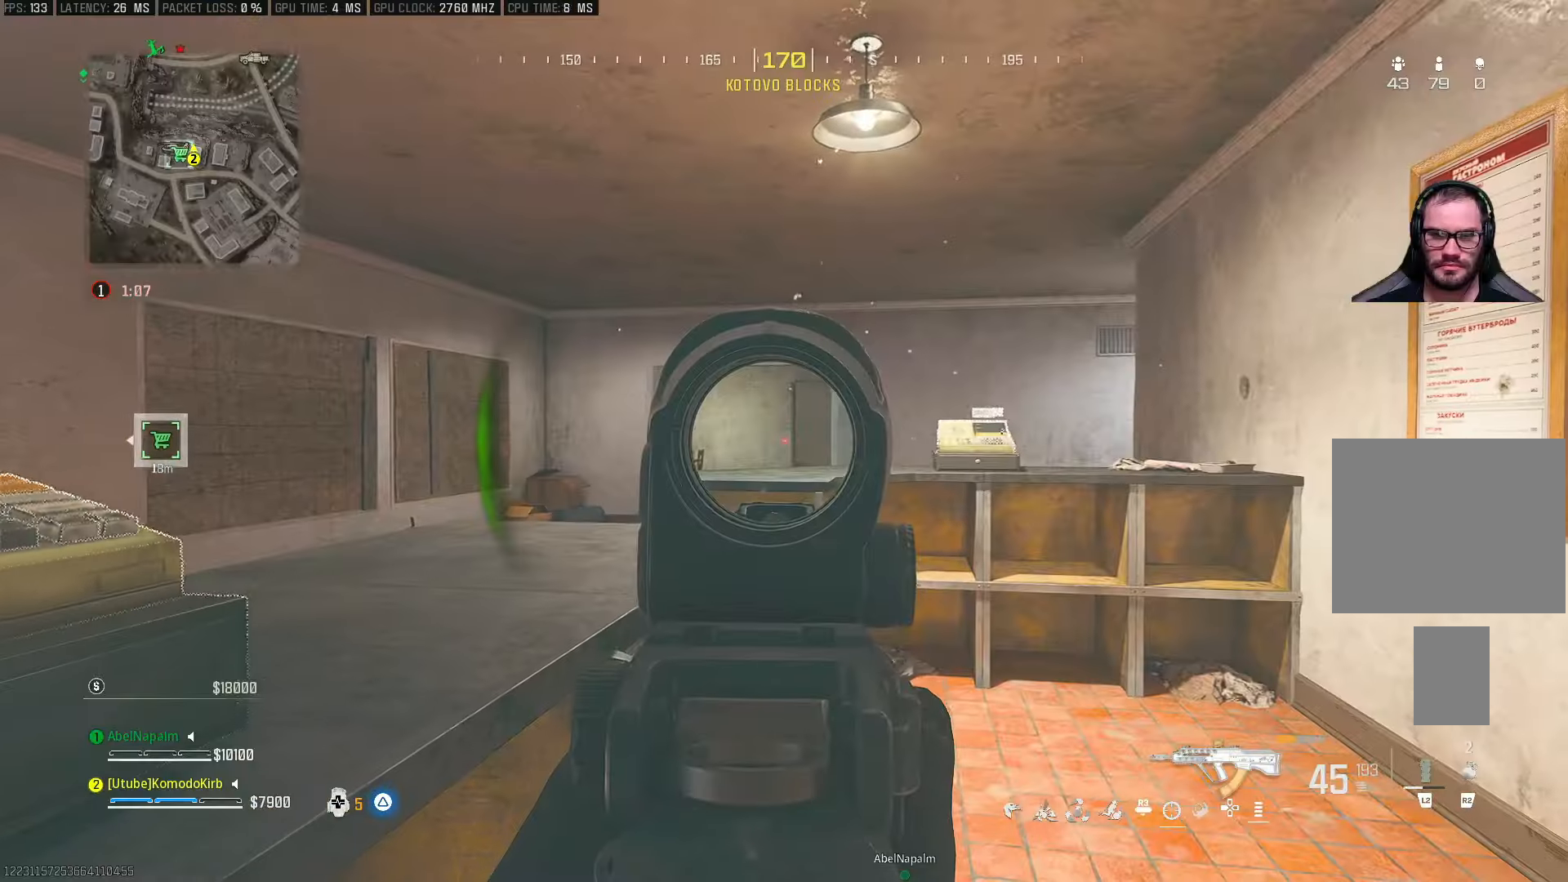
{"buttons": ["L1", "R1"], "left_stick": "up-right", "right_stick": "down", "events": [[133, "left_stick", "left"], [367, "R1", "down"], [383, "left_stick", "center"], [433, "left_stick", "up-right"], [467, "right_stick", "down"]]}
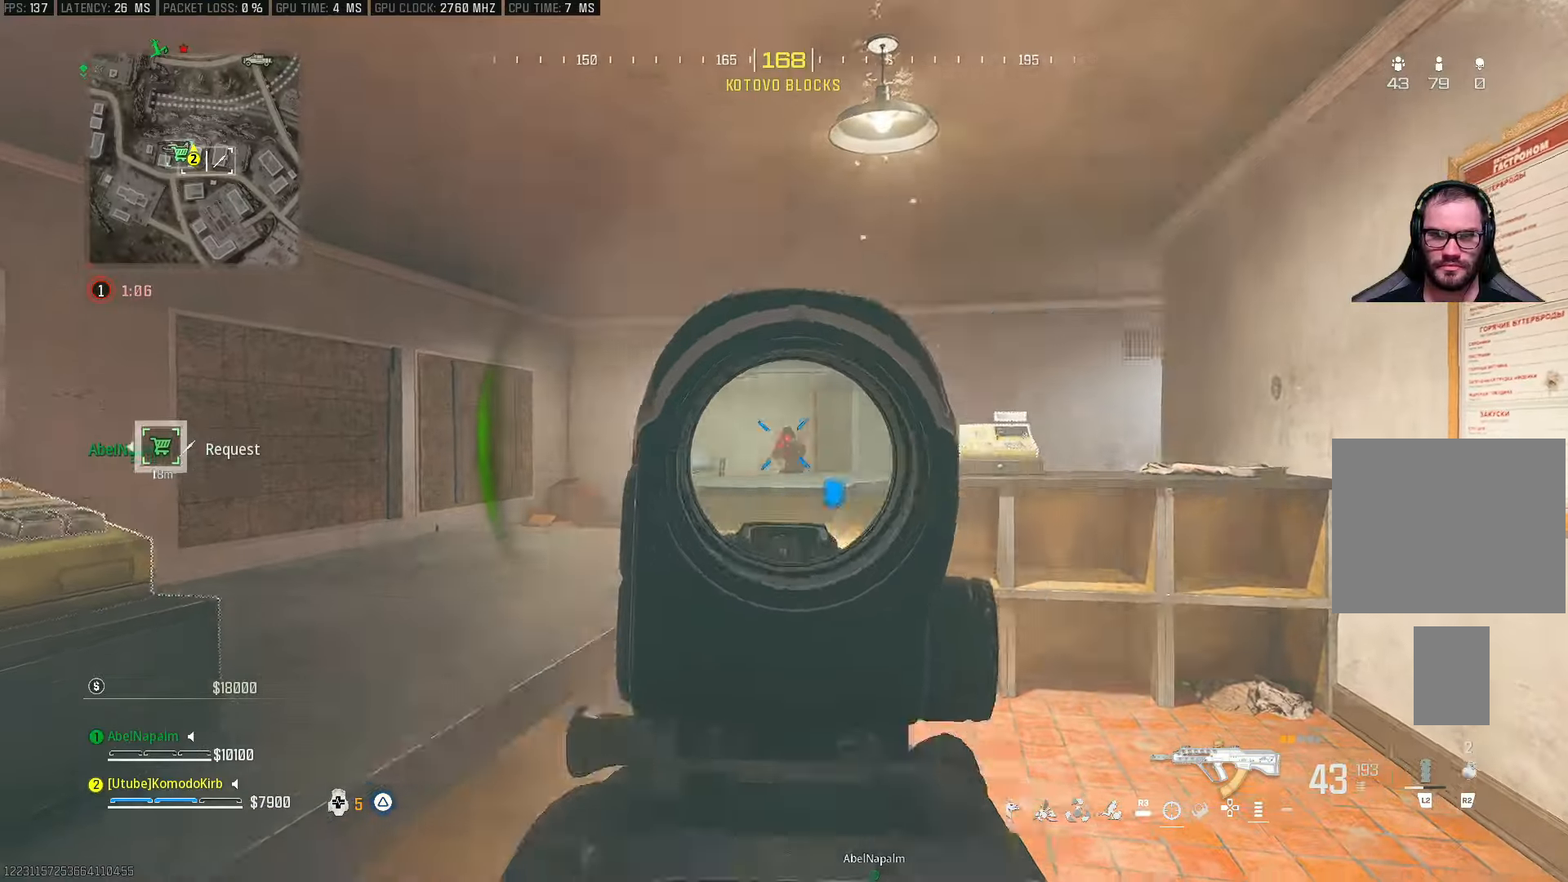
{"buttons": ["L1", "R1"], "left_stick": "right", "right_stick": "down-right", "events": [[367, "right_stick", "center"], [400, "left_stick", "right"], [467, "right_stick", "down-right"]]}
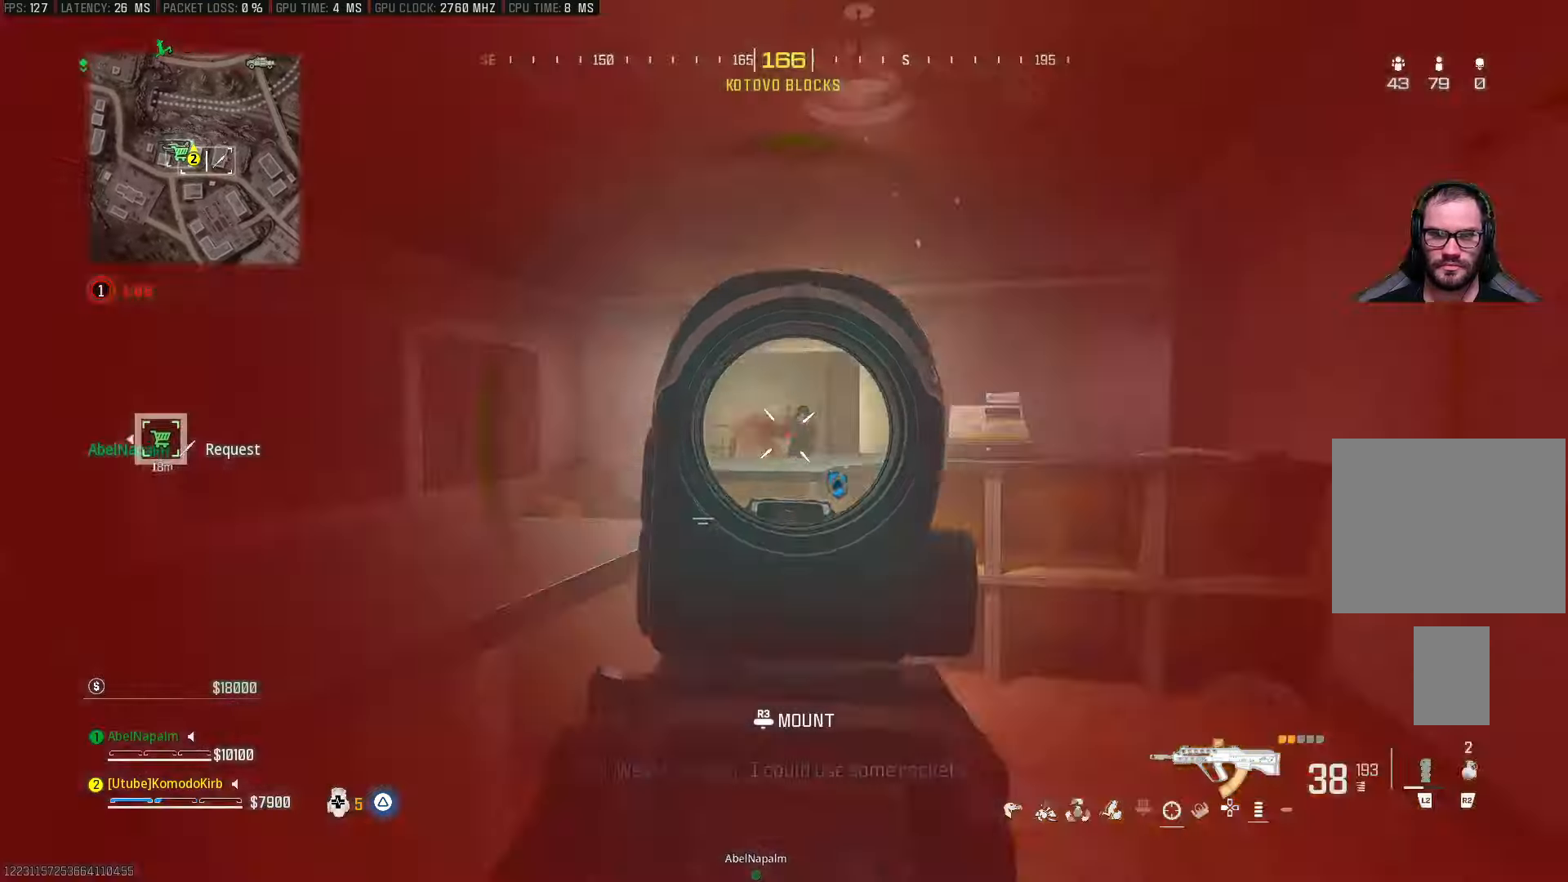
{"buttons": [], "left_stick": "up-right", "right_stick": "down", "events": [[150, "right_stick", "center"], [167, "left_stick", "up-right"], [217, "right_stick", "down"], [483, "L1", "up"], [500, "R1", "up"]]}